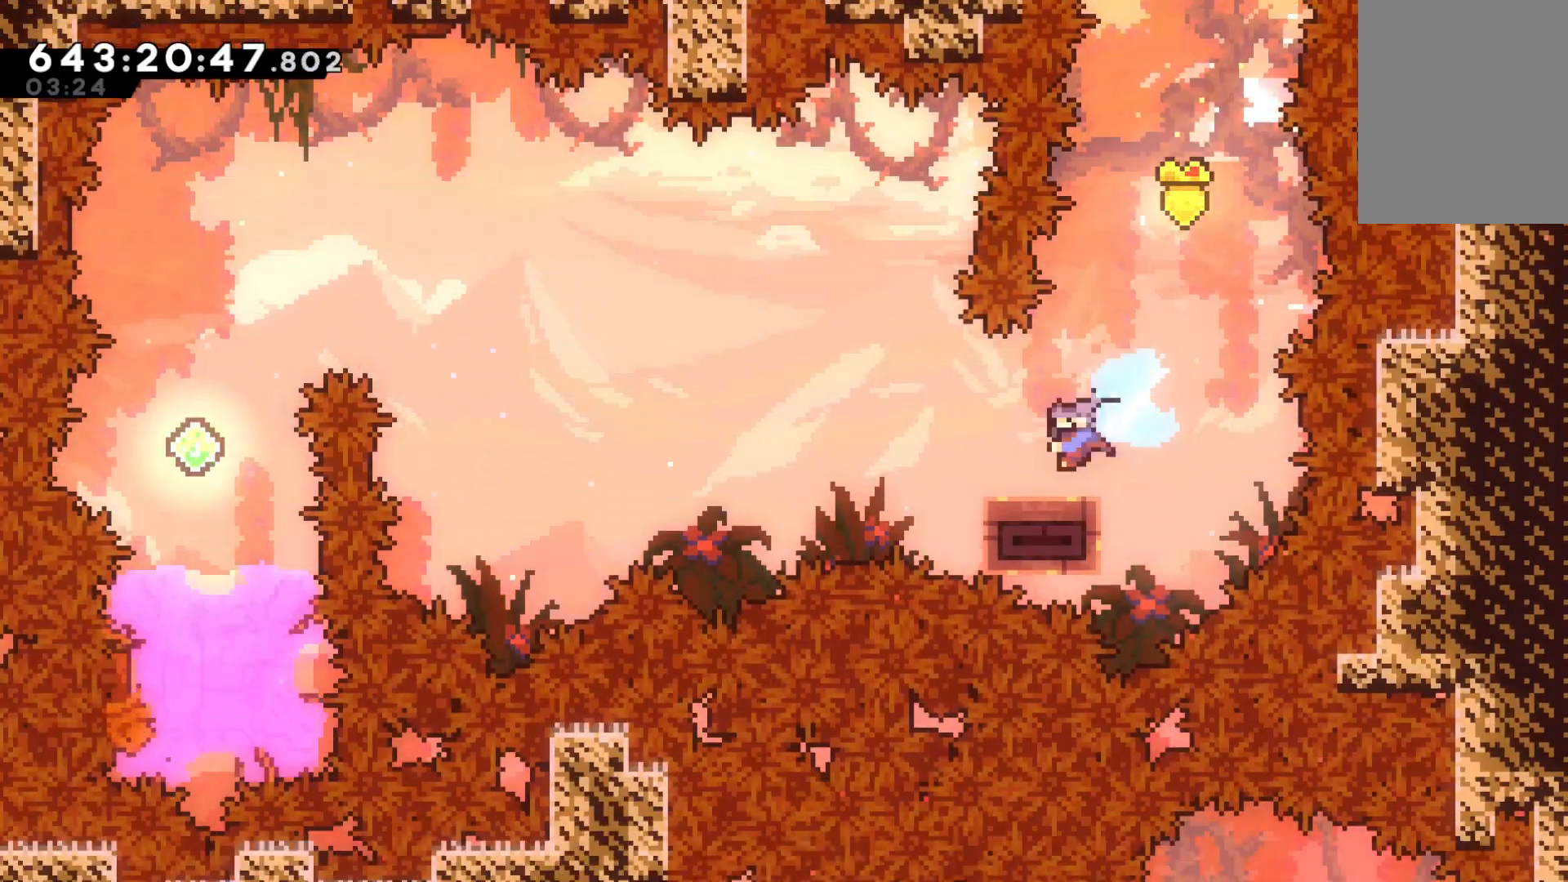
Gameplay with keyboard; each line is a JSON object with the keys held at the frame after it. "events" lists presses ("down") and releases ("up") of "dash", "down", "dtog", "grab", "jump", "jump2", "left", "pause", "retry", "right", "talk" and "up" between this image and that frame as [ms after this image, input, new state], when the widget could be followed in between. No other keys are recorded. Mouse input is not recorded. Key names are as the overlay labels them; some are game actions (e.g. jump) rather than physical keys.
{"keys": ["dash", "jump", "left", "up"], "events": [[133, "dash", "up"], [133, "down", "up"], [133, "jump", "down"], [433, "up", "down"], [467, "dash", "down"]]}
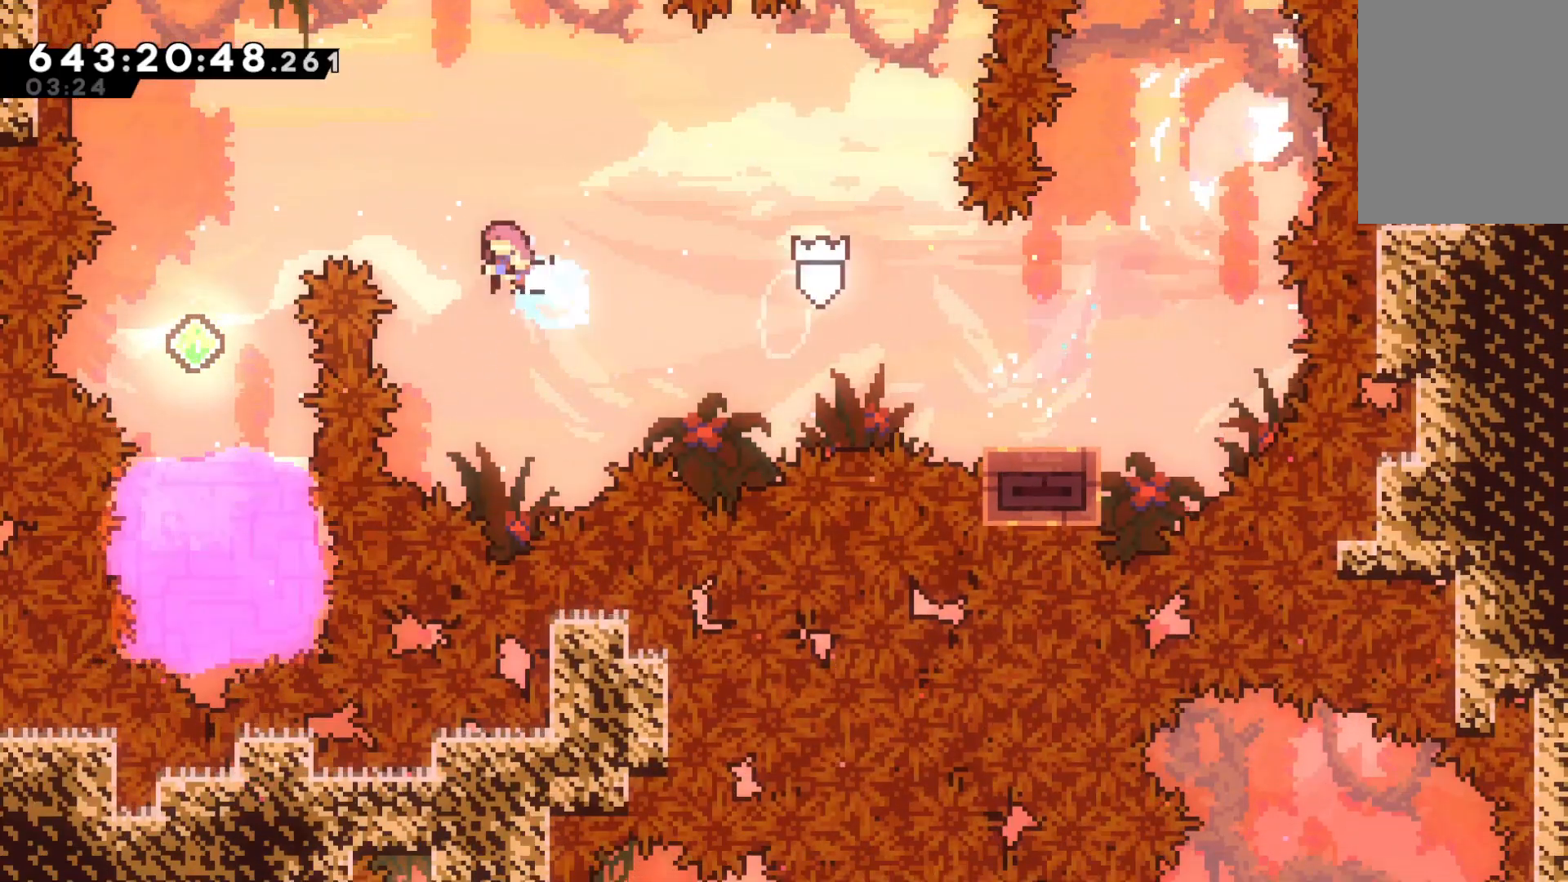
{"keys": [], "events": [[33, "jump", "up"], [133, "grab", "down"], [133, "up", "up"], [167, "dash", "up"], [267, "grab", "up"], [400, "left", "up"]]}
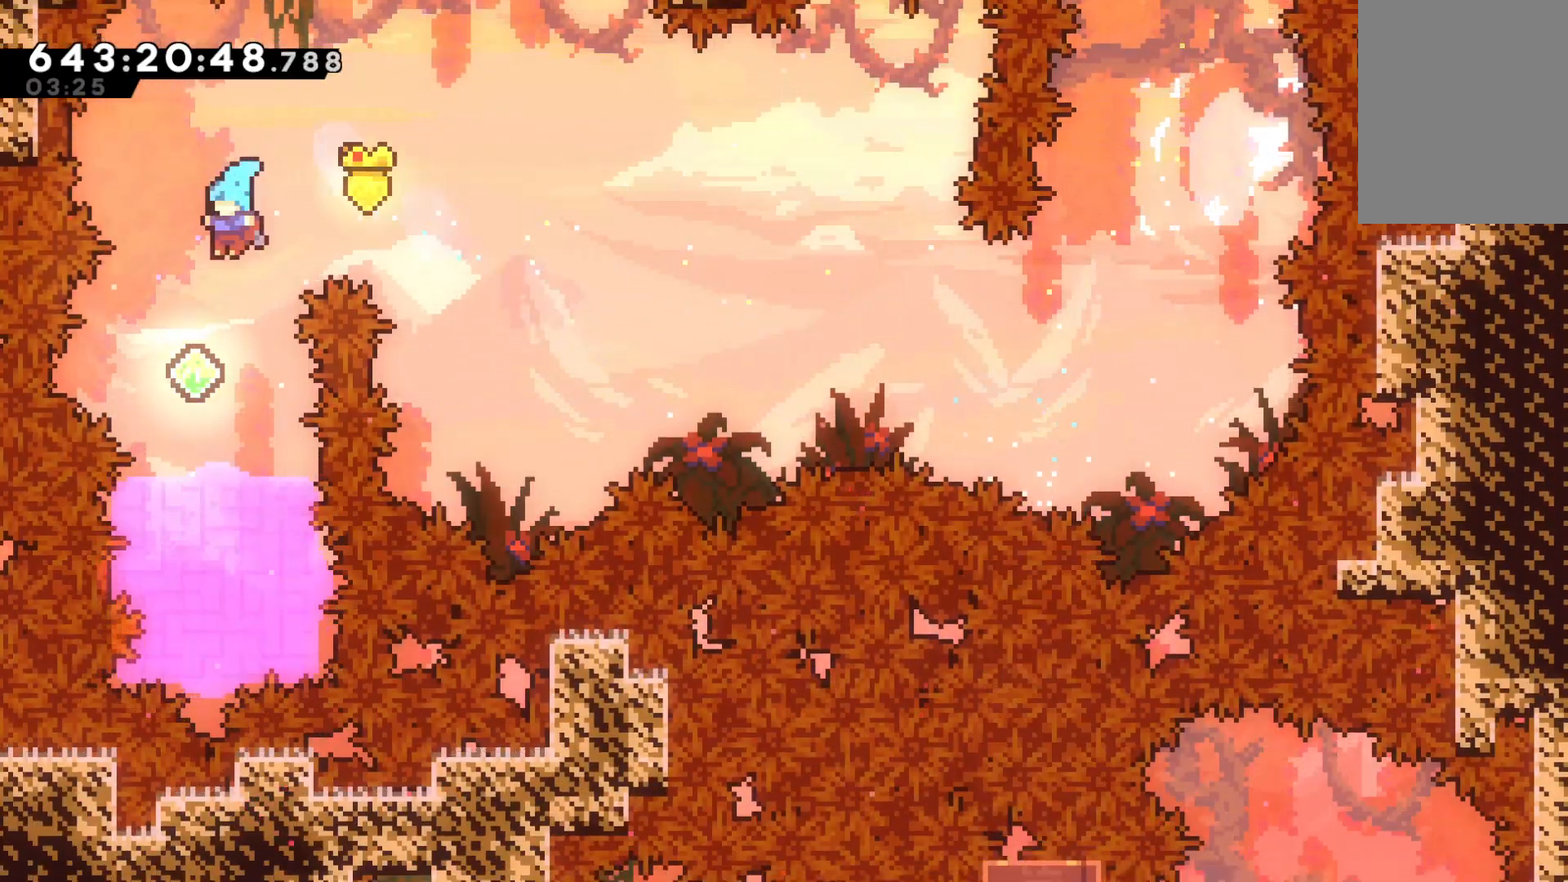
{"keys": [], "events": []}
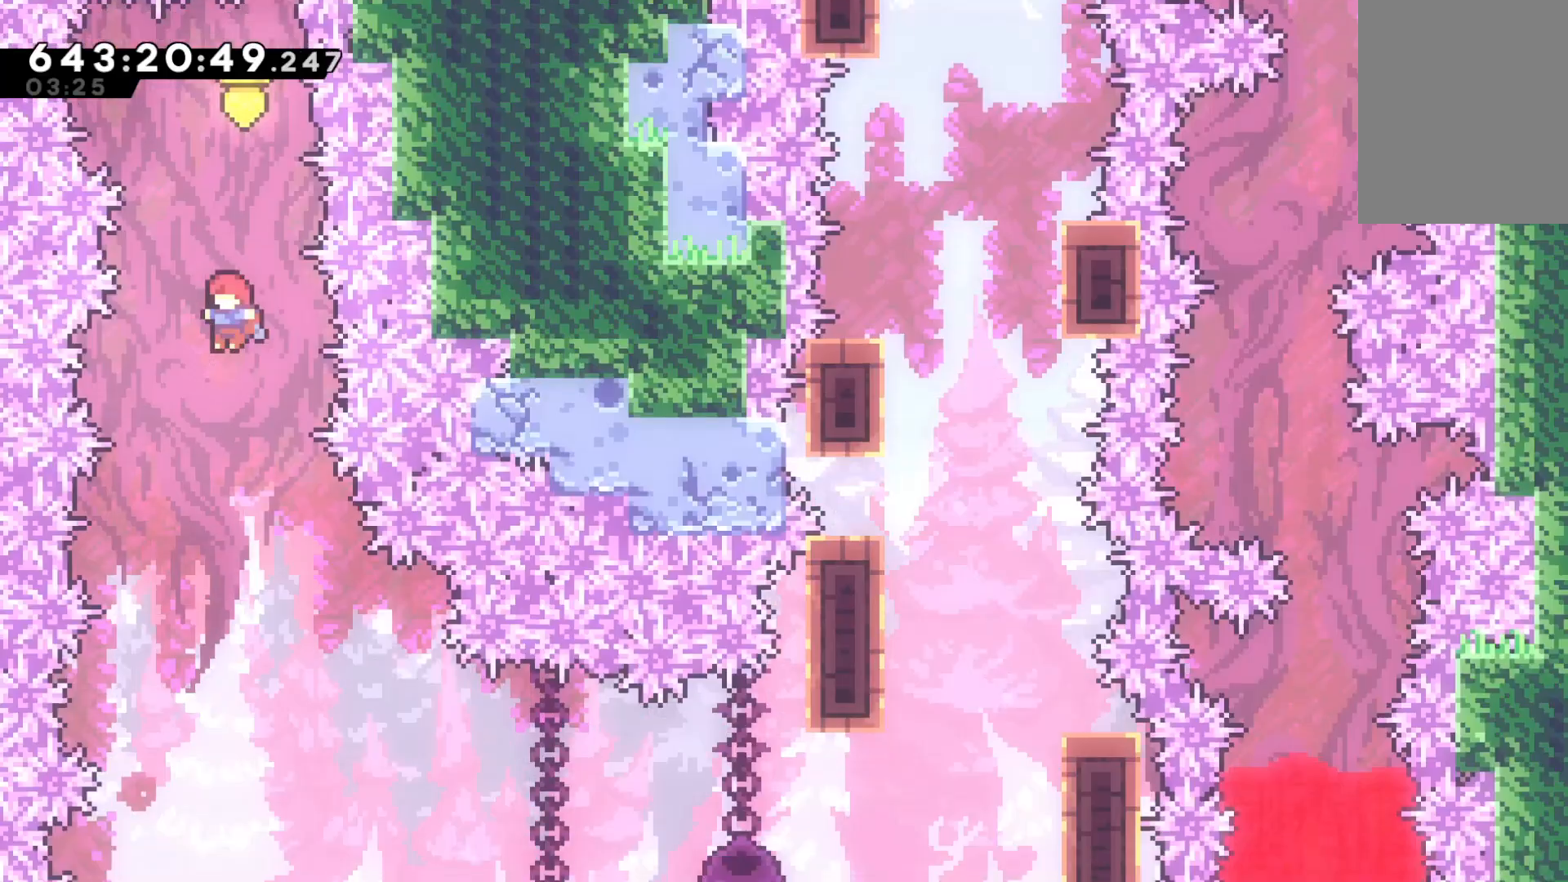
{"keys": ["right"], "events": [[400, "right", "down"]]}
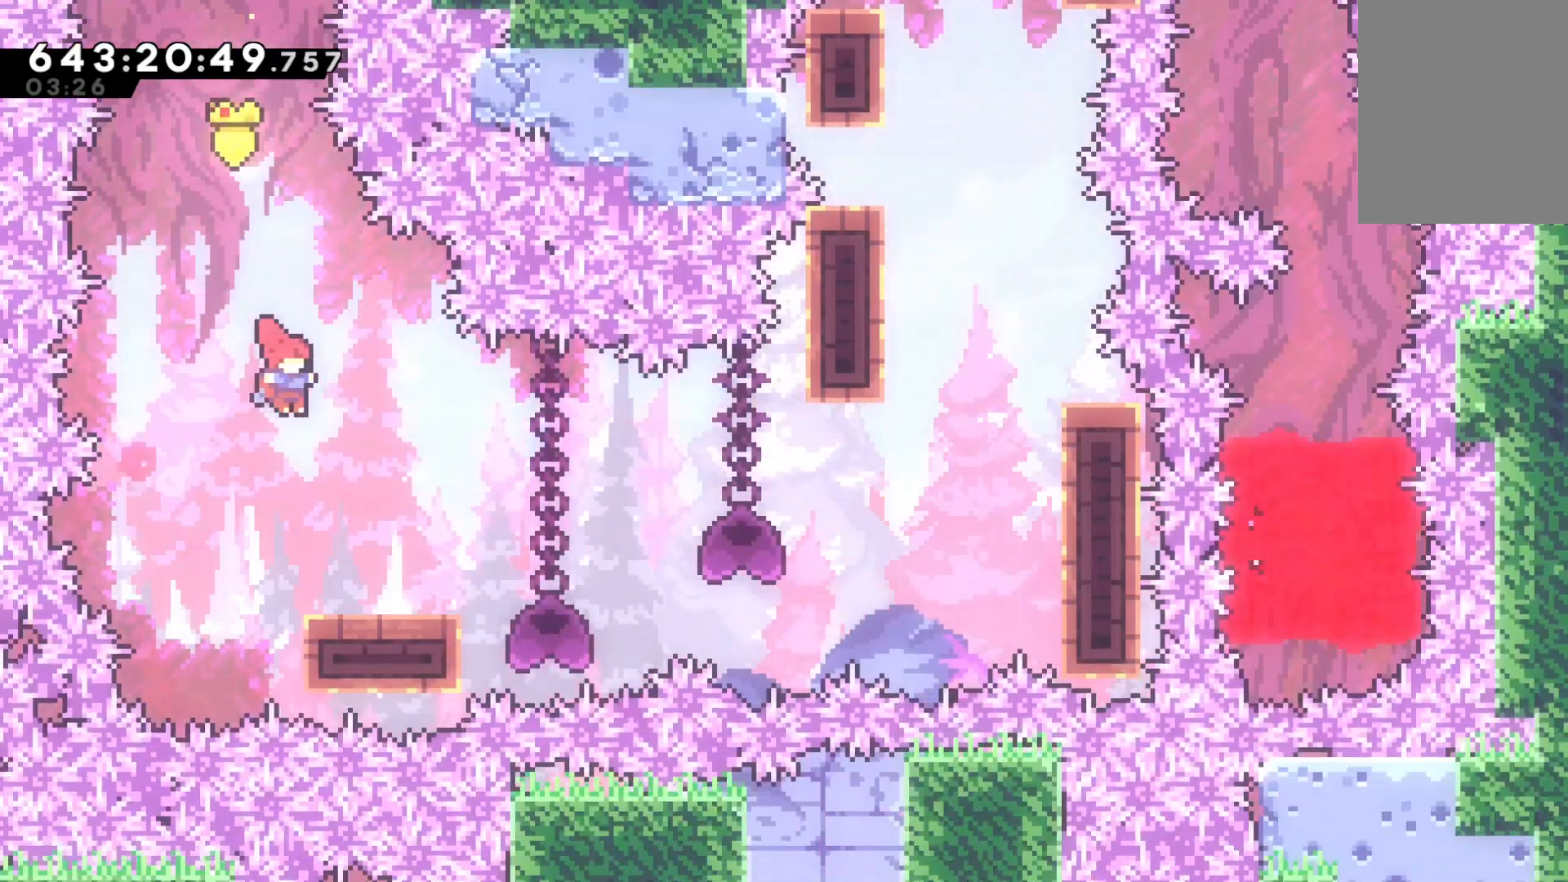
{"keys": ["grab", "jump", "right"], "events": [[67, "right", "up"], [167, "down", "down"], [167, "right", "down"], [200, "dash", "down"], [367, "dash", "up"], [400, "down", "up"], [400, "jump", "down"], [433, "grab", "down"]]}
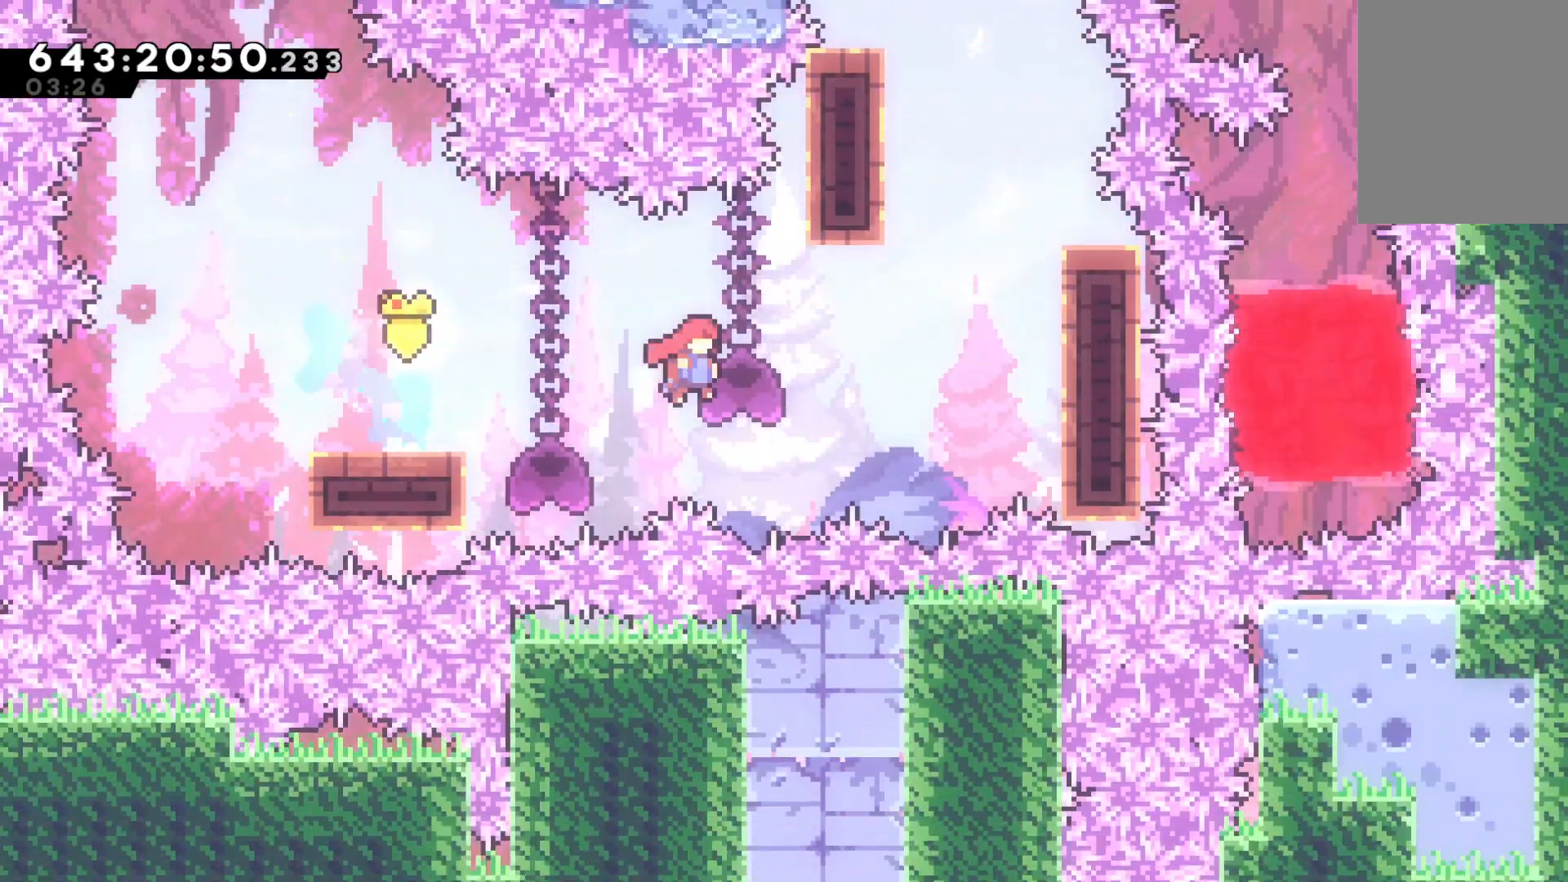
{"keys": ["grab", "up"], "events": [[133, "up", "down"], [333, "jump", "up"], [400, "right", "up"]]}
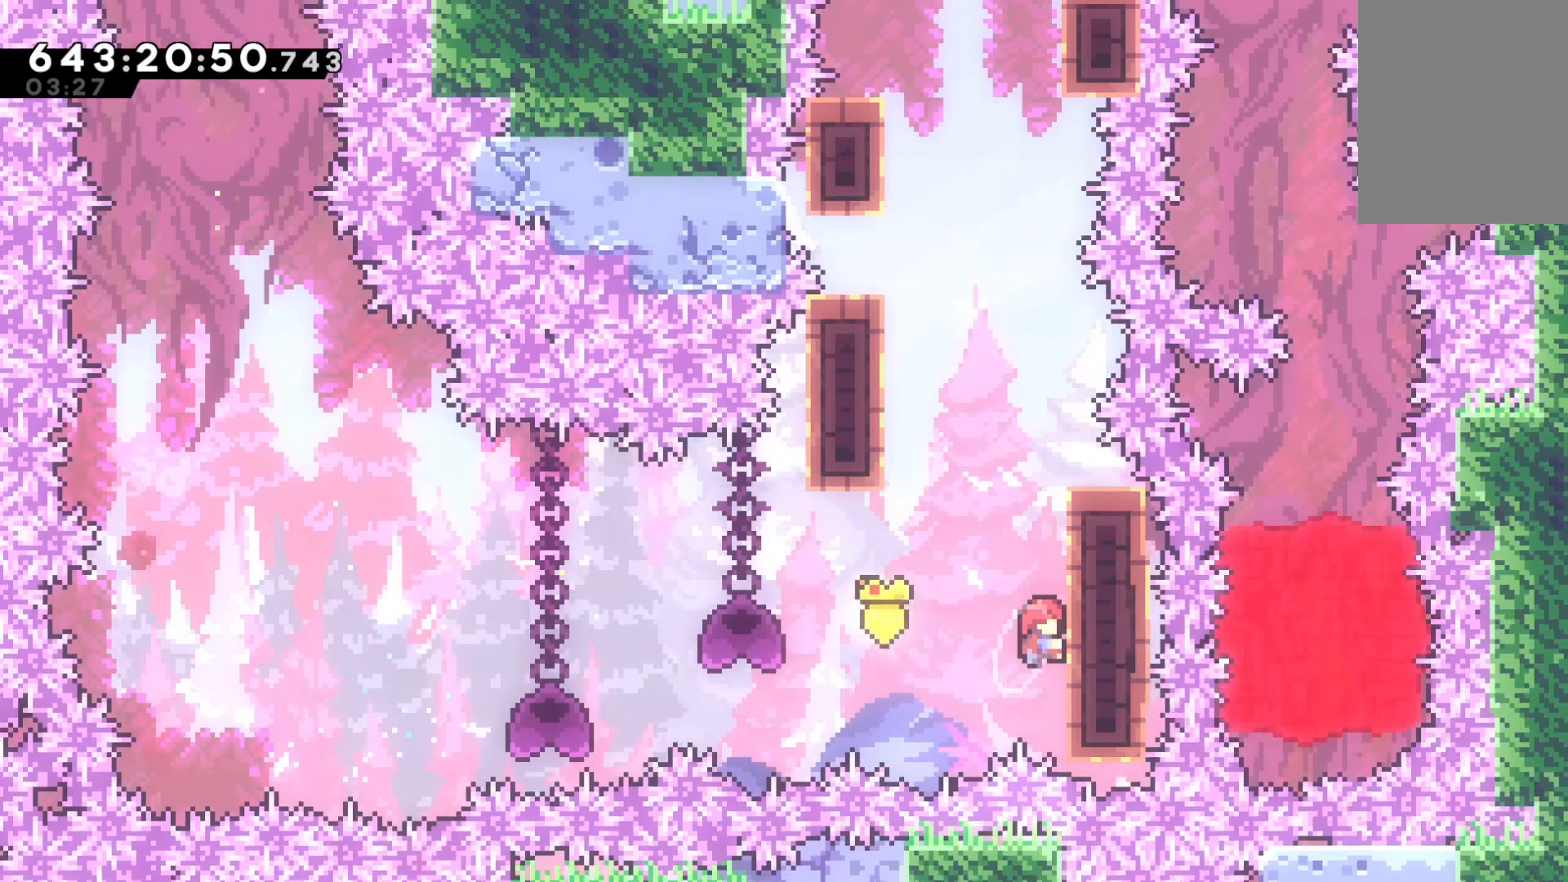
{"keys": ["grab", "jump", "left", "up"], "events": [[433, "left", "down"], [467, "jump", "down"]]}
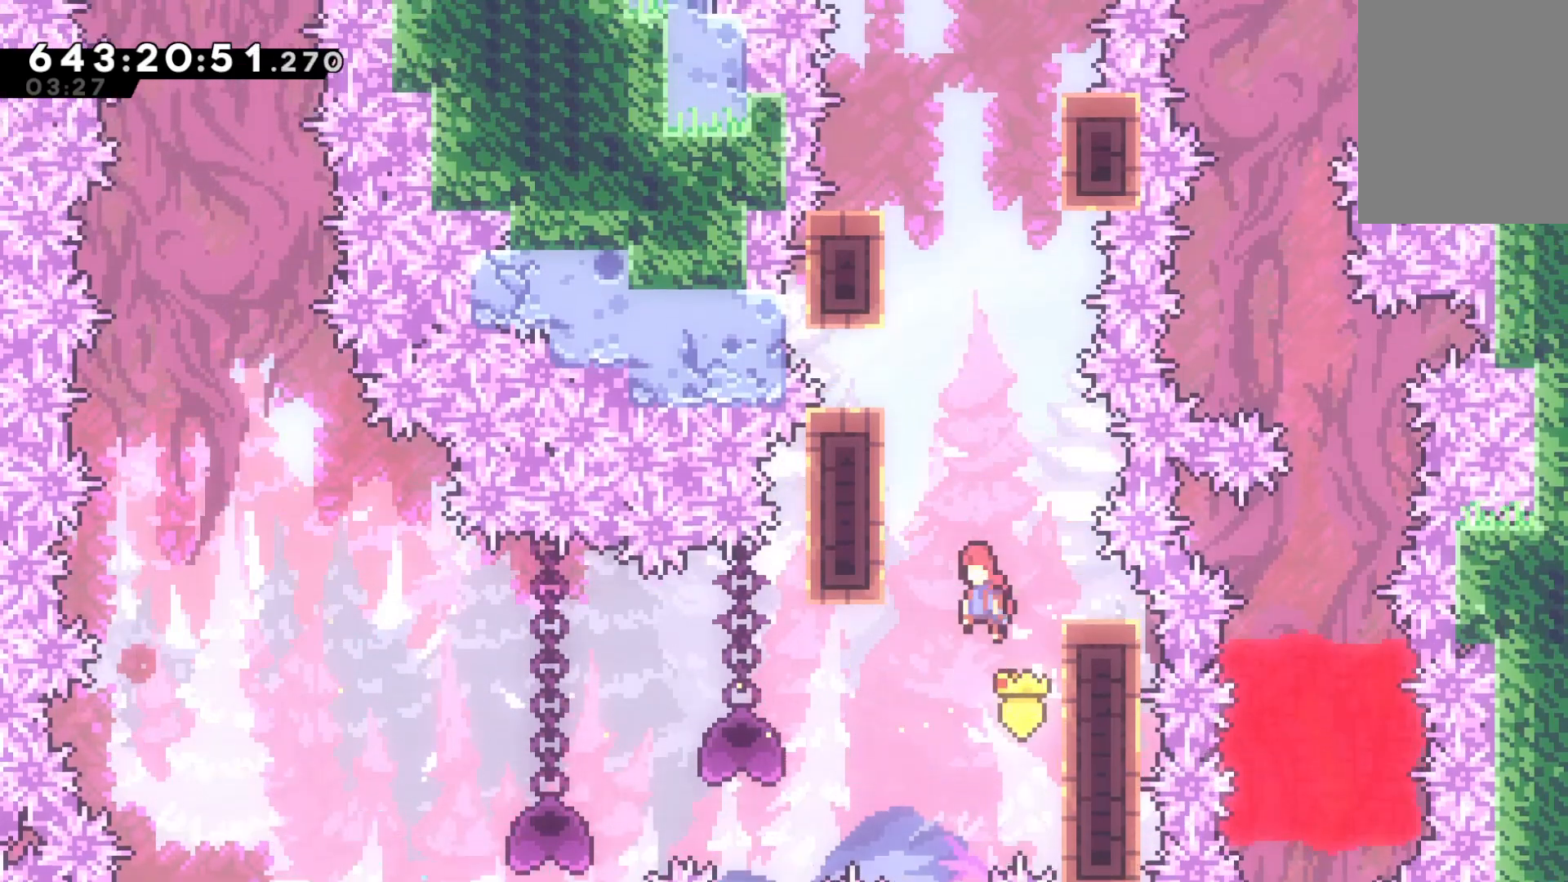
{"keys": ["grab", "up"], "events": [[33, "grab", "up"], [167, "left", "up"], [267, "dash", "down"], [267, "jump", "up"], [400, "grab", "down"], [500, "dash", "up"]]}
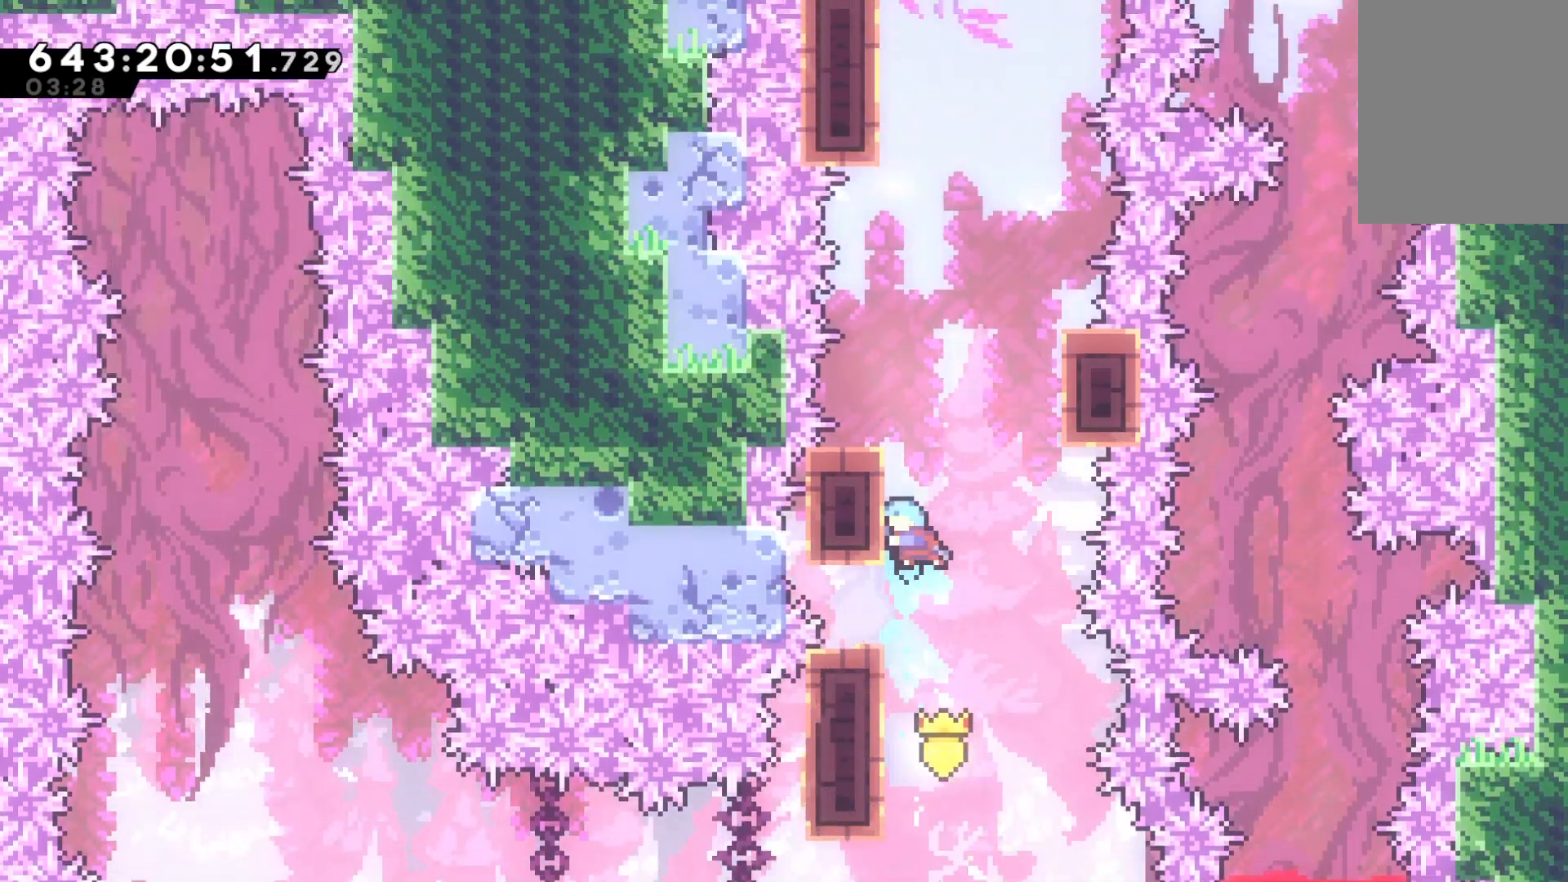
{"keys": ["grab", "up"], "events": [[33, "left", "down"], [167, "left", "up"]]}
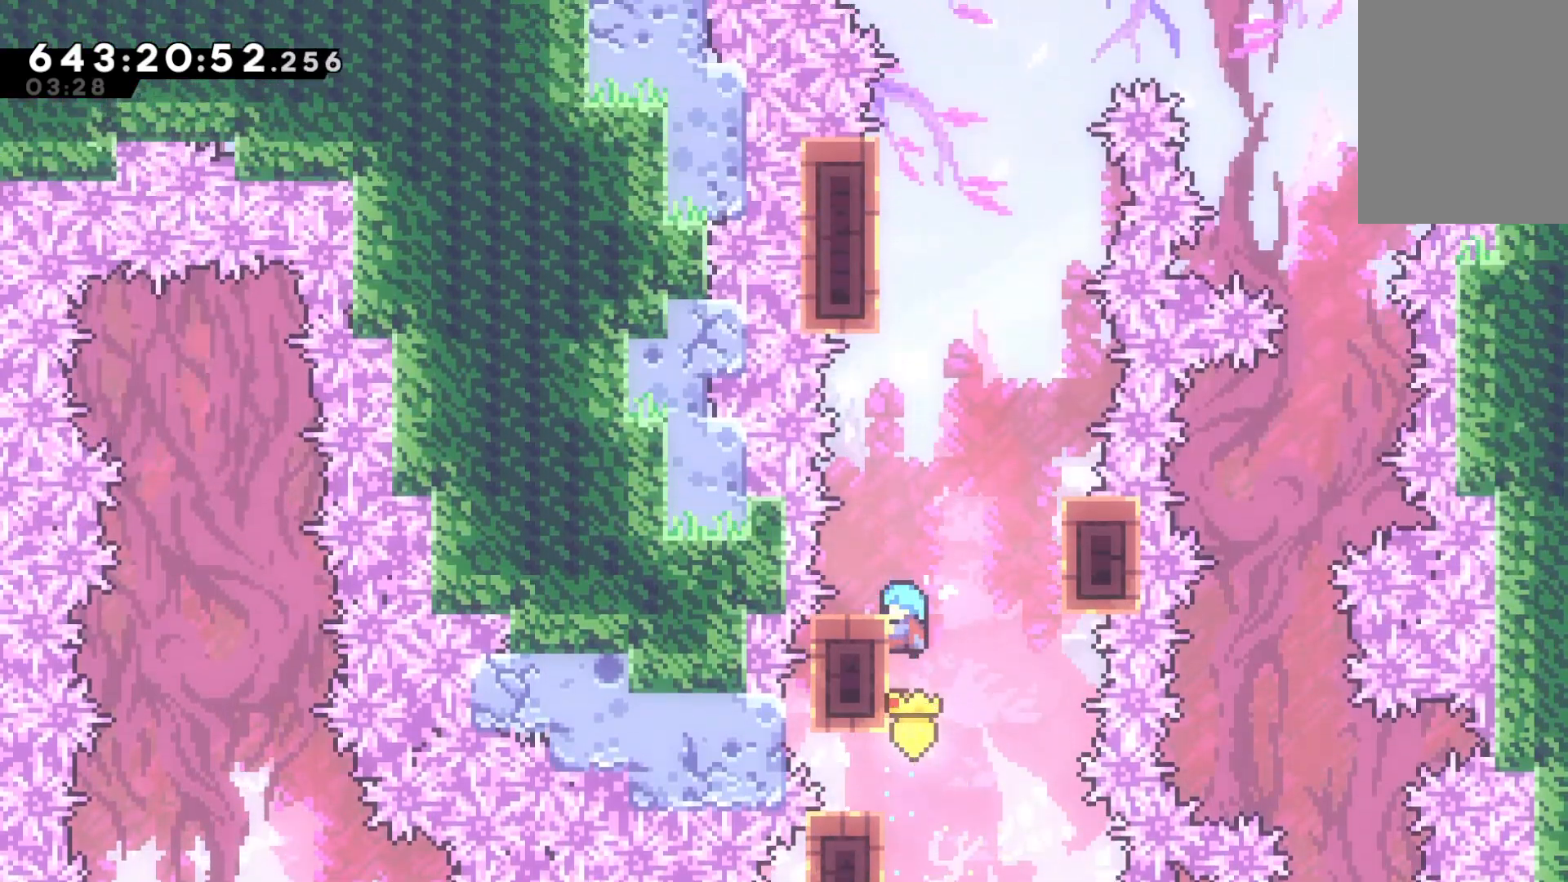
{"keys": ["grab", "right"], "events": [[300, "up", "up"], [467, "right", "down"]]}
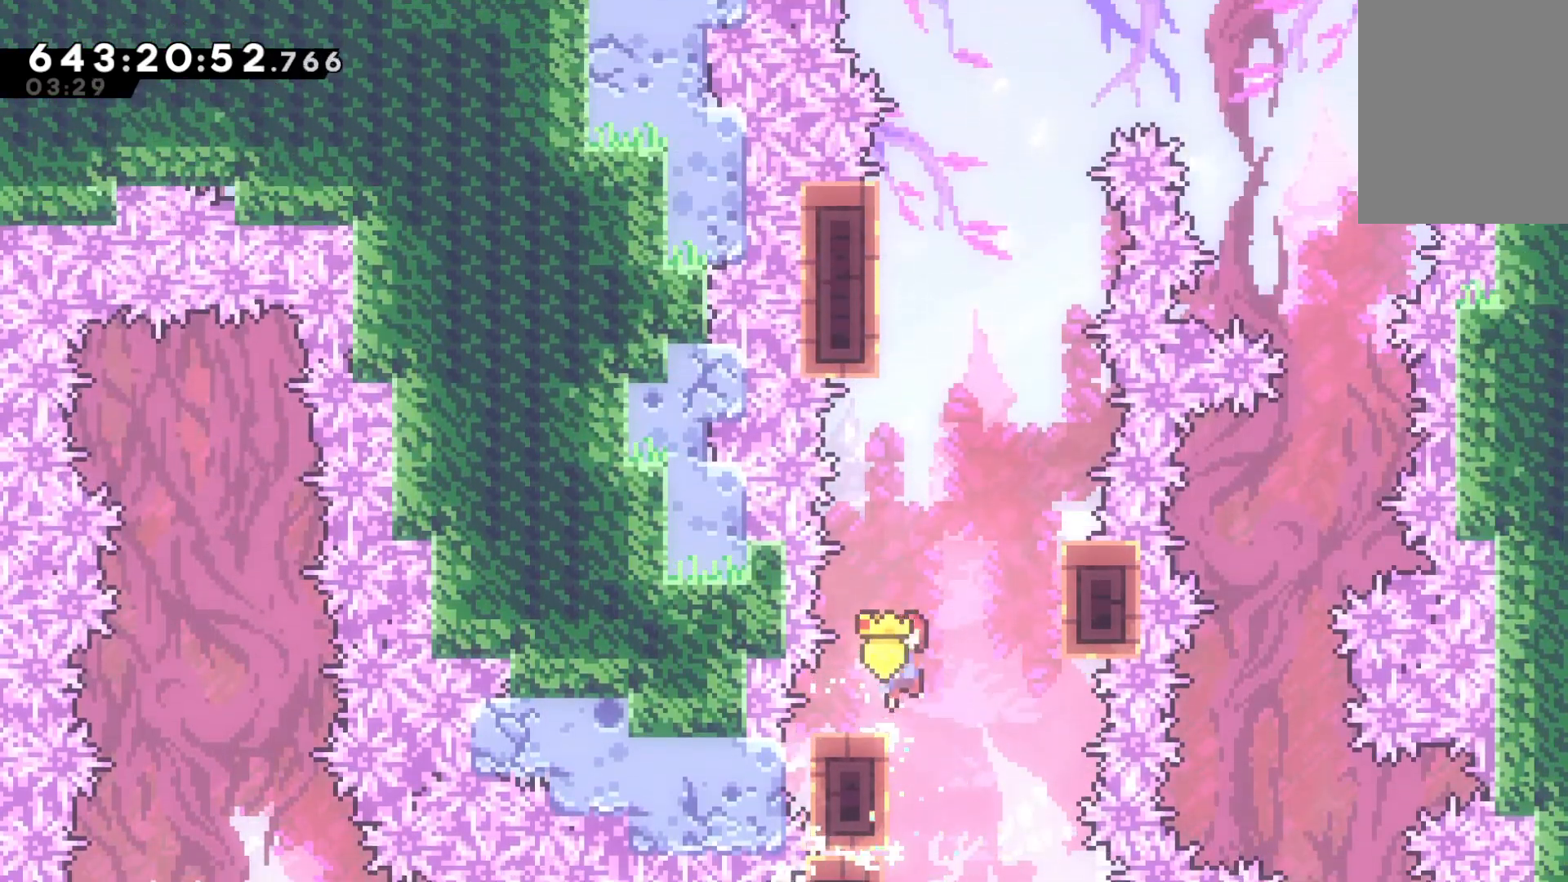
{"keys": ["jump", "left"], "events": [[33, "grab", "up"], [33, "jump", "down"], [367, "jump", "up"], [400, "jump", "down"], [400, "left", "down"], [400, "right", "up"]]}
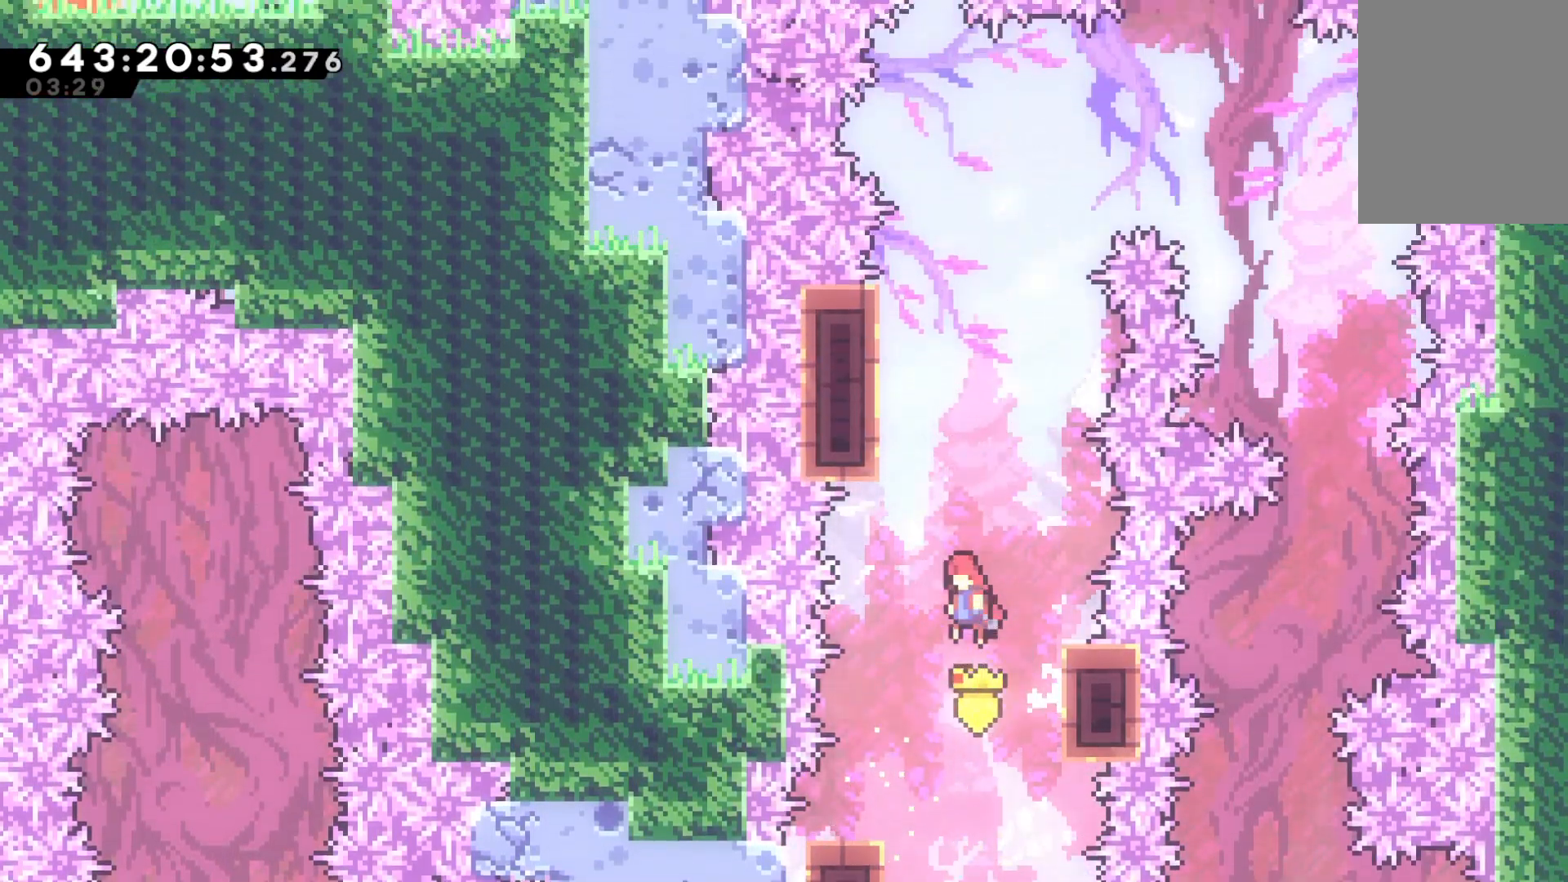
{"keys": ["jump", "right"], "events": [[200, "dash", "down"], [200, "up", "down"], [233, "jump", "up"], [233, "left", "up"], [400, "jump", "down"], [400, "right", "down"], [400, "up", "up"], [467, "dash", "up"]]}
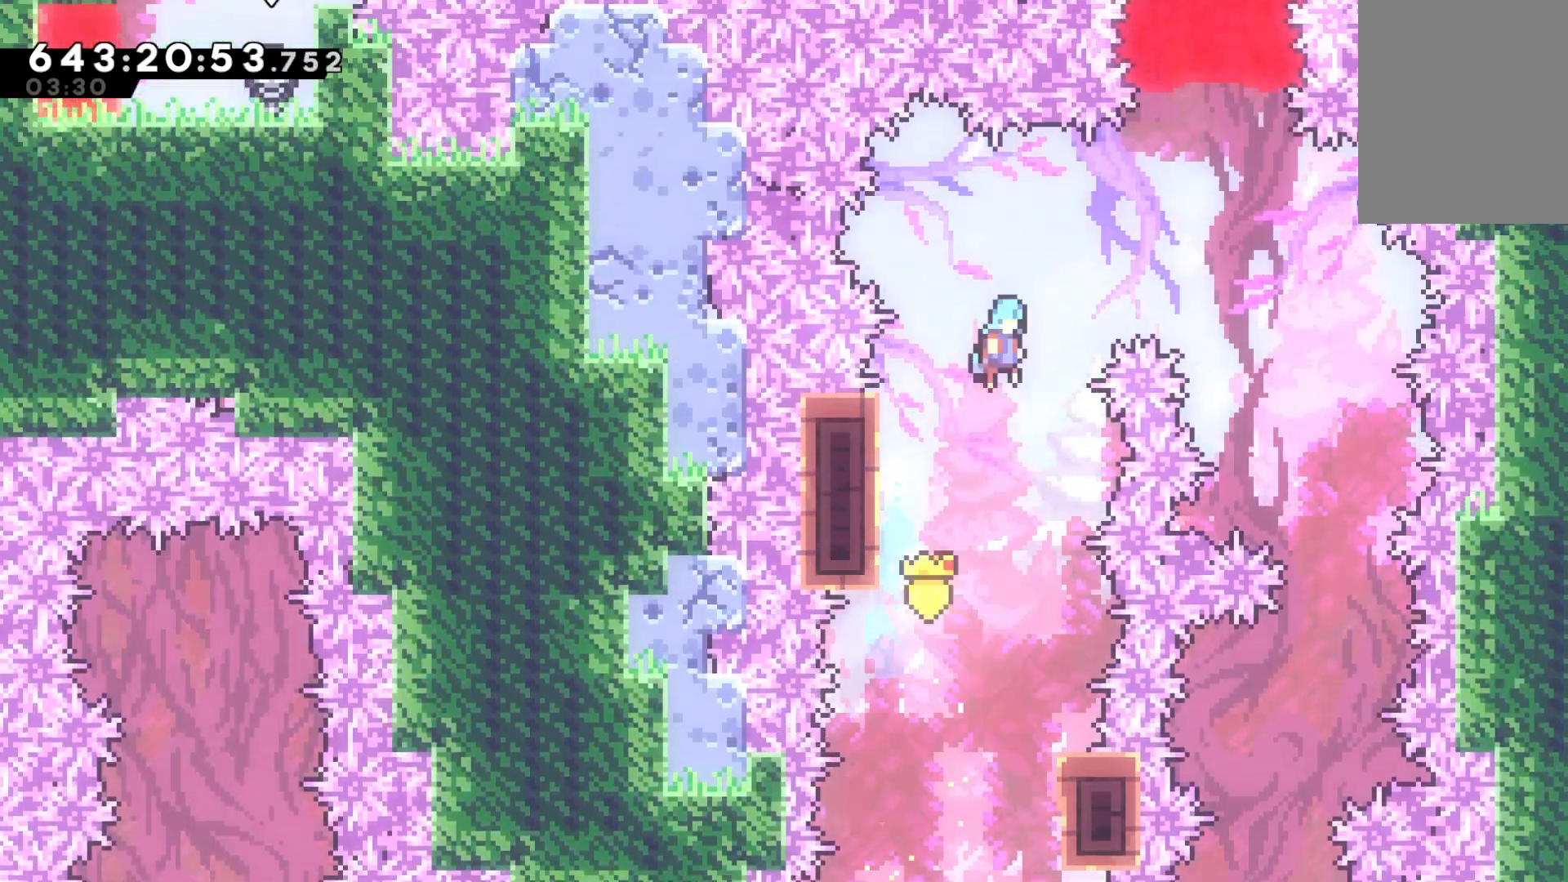
{"keys": ["jump", "right"], "events": []}
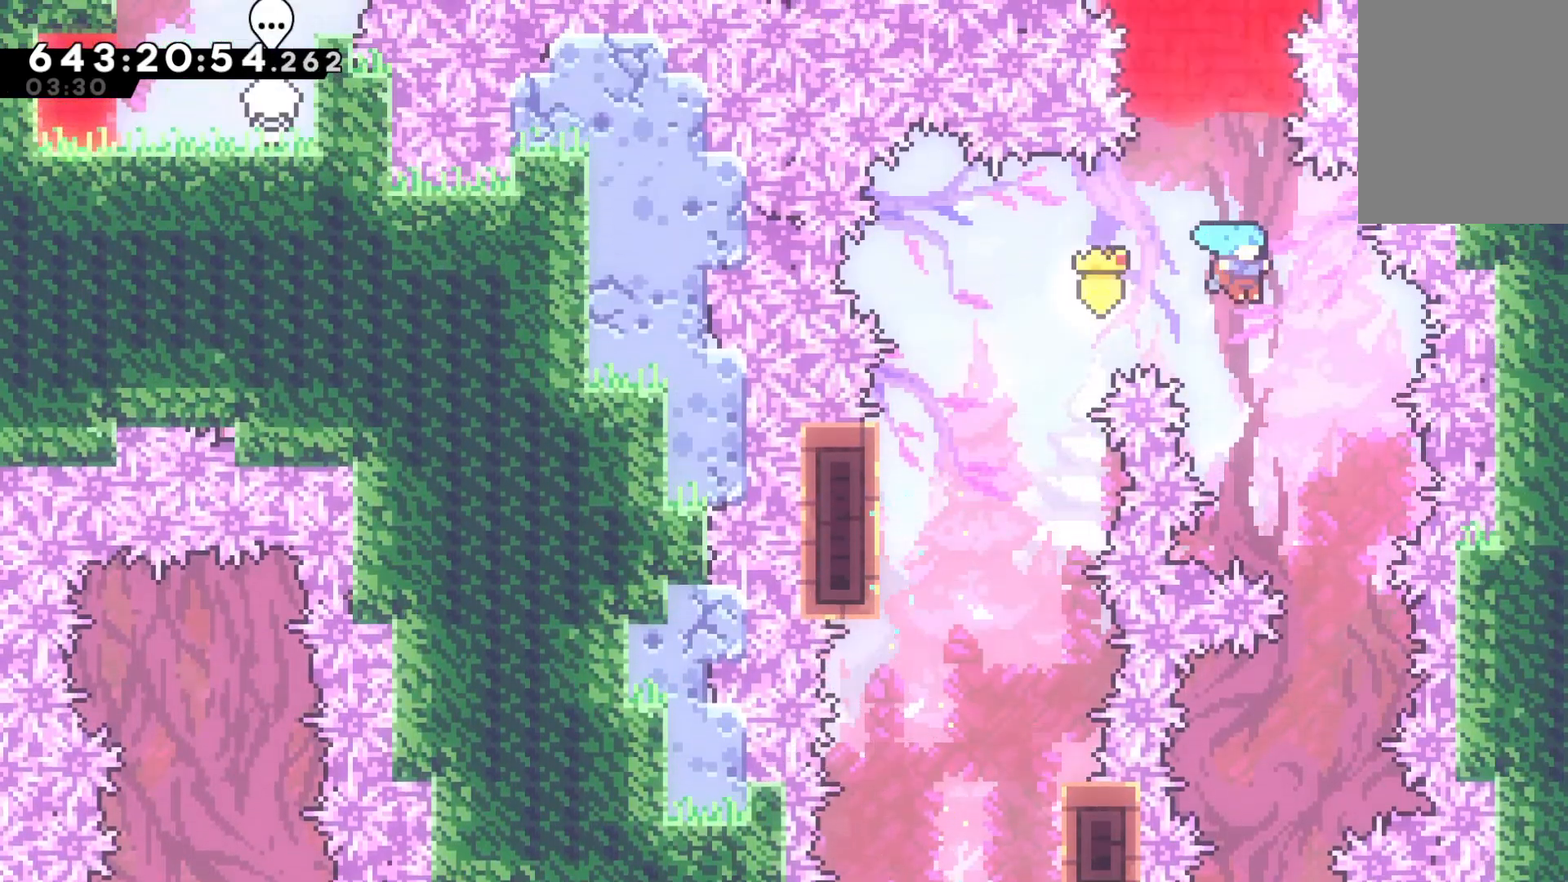
{"keys": ["left"], "events": [[33, "jump", "up"], [167, "right", "up"], [500, "left", "down"]]}
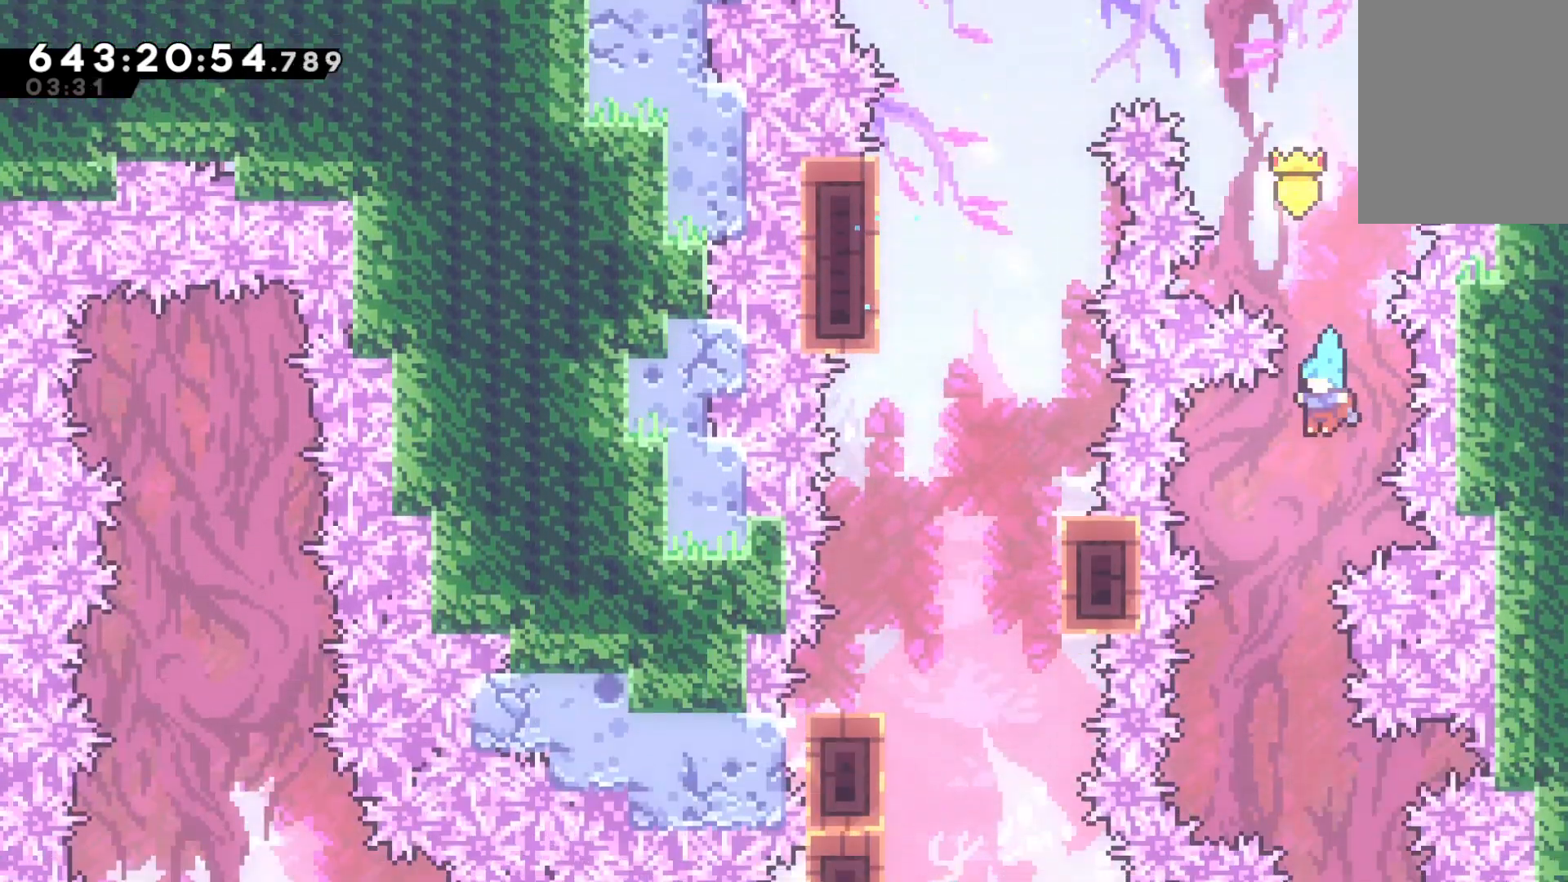
{"keys": [], "events": [[133, "left", "up"], [367, "right", "down"], [500, "right", "up"]]}
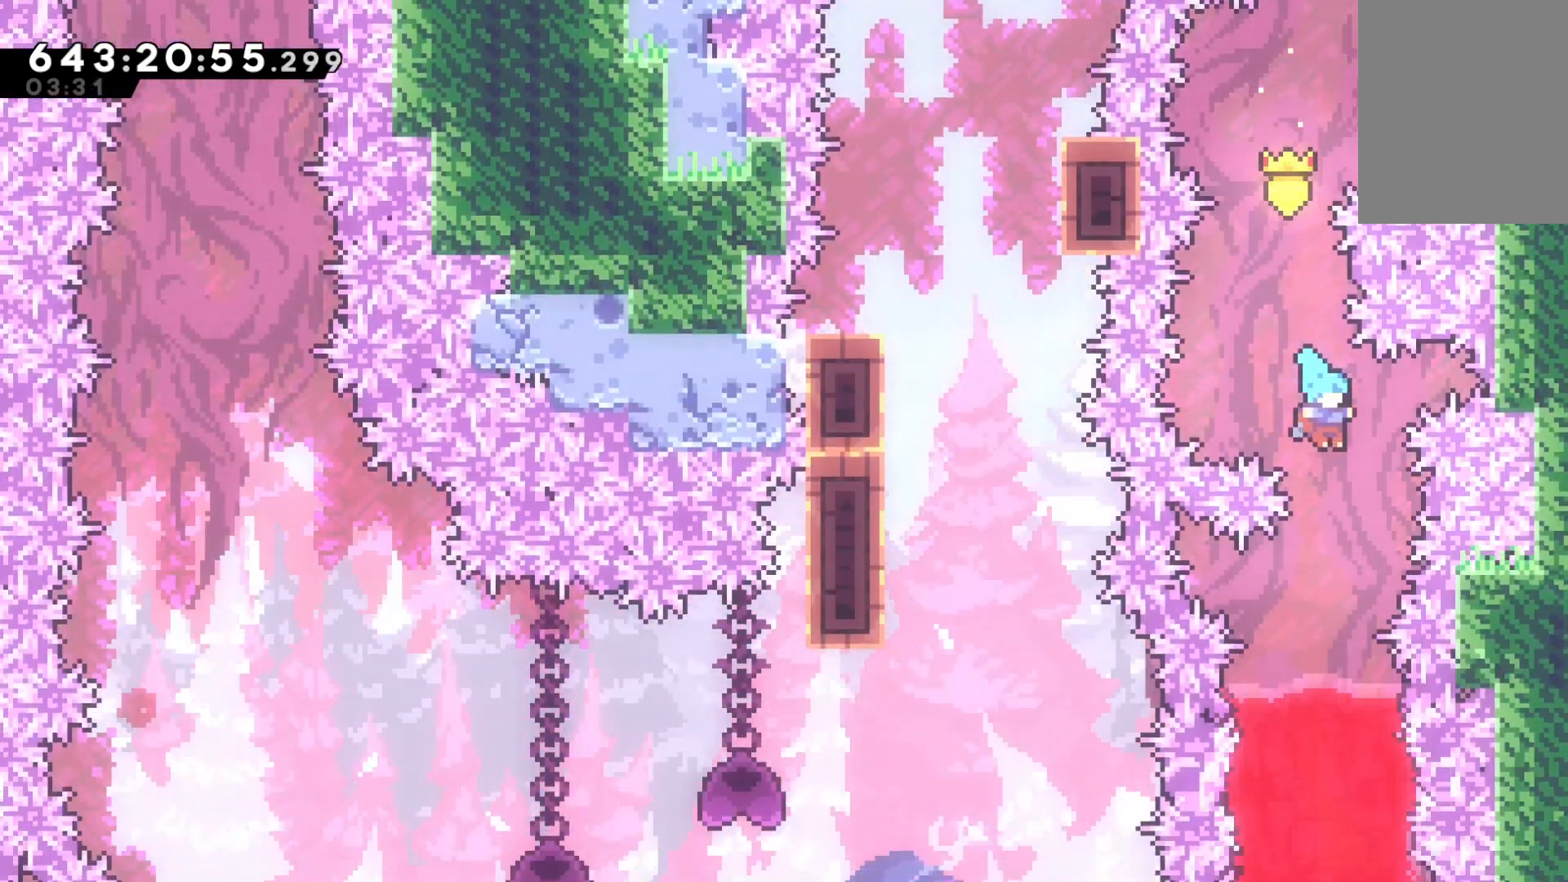
{"keys": [], "events": [[233, "left", "down"], [300, "left", "up"]]}
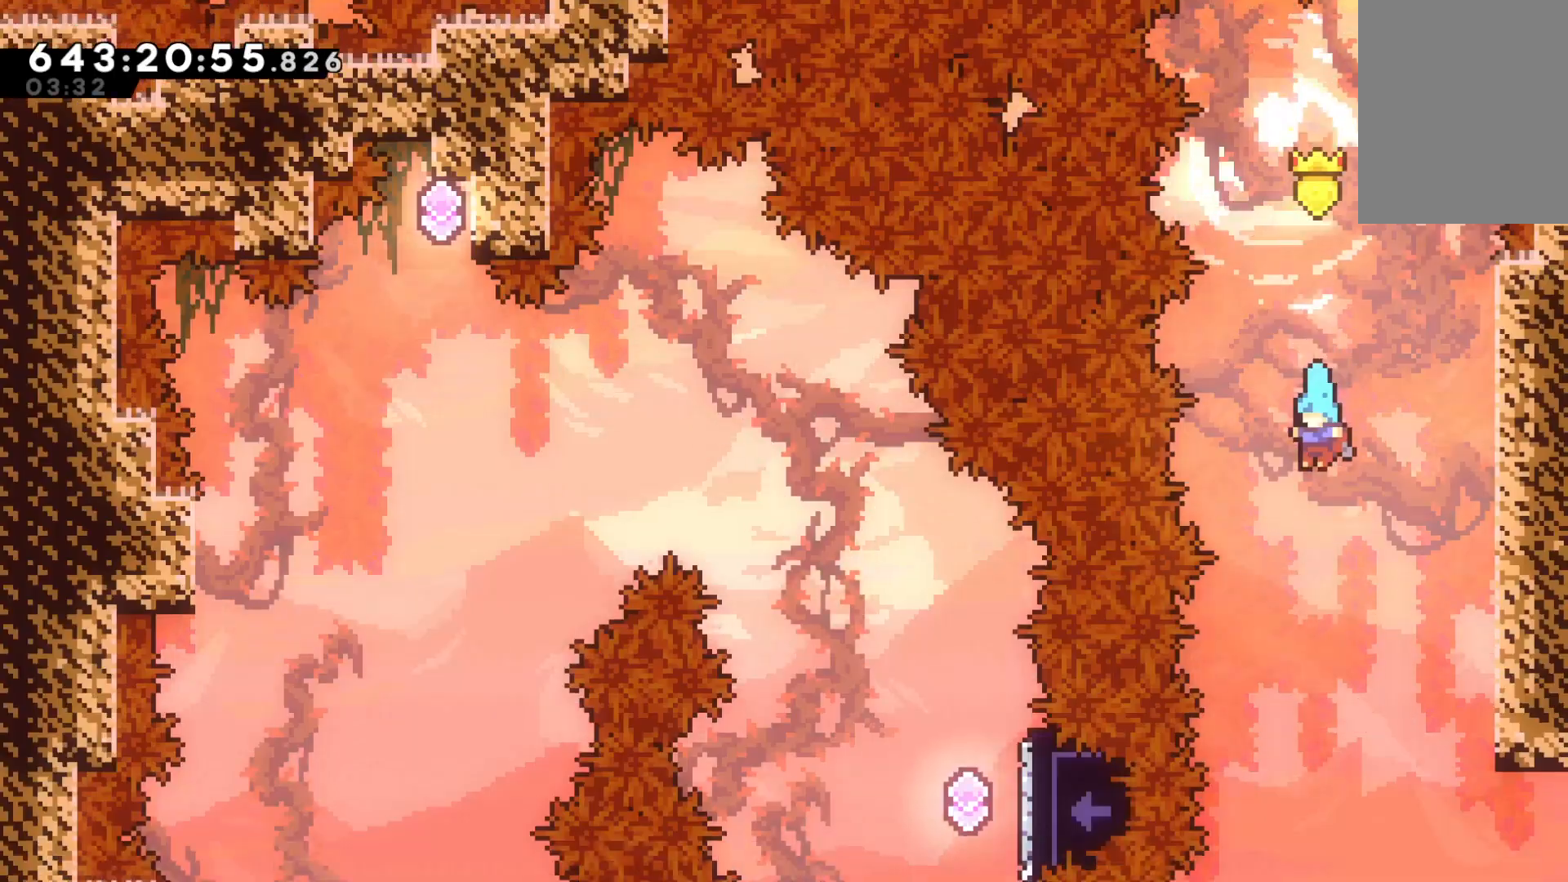
{"keys": ["right"], "events": [[67, "down", "down"], [200, "right", "down"], [267, "down", "up"]]}
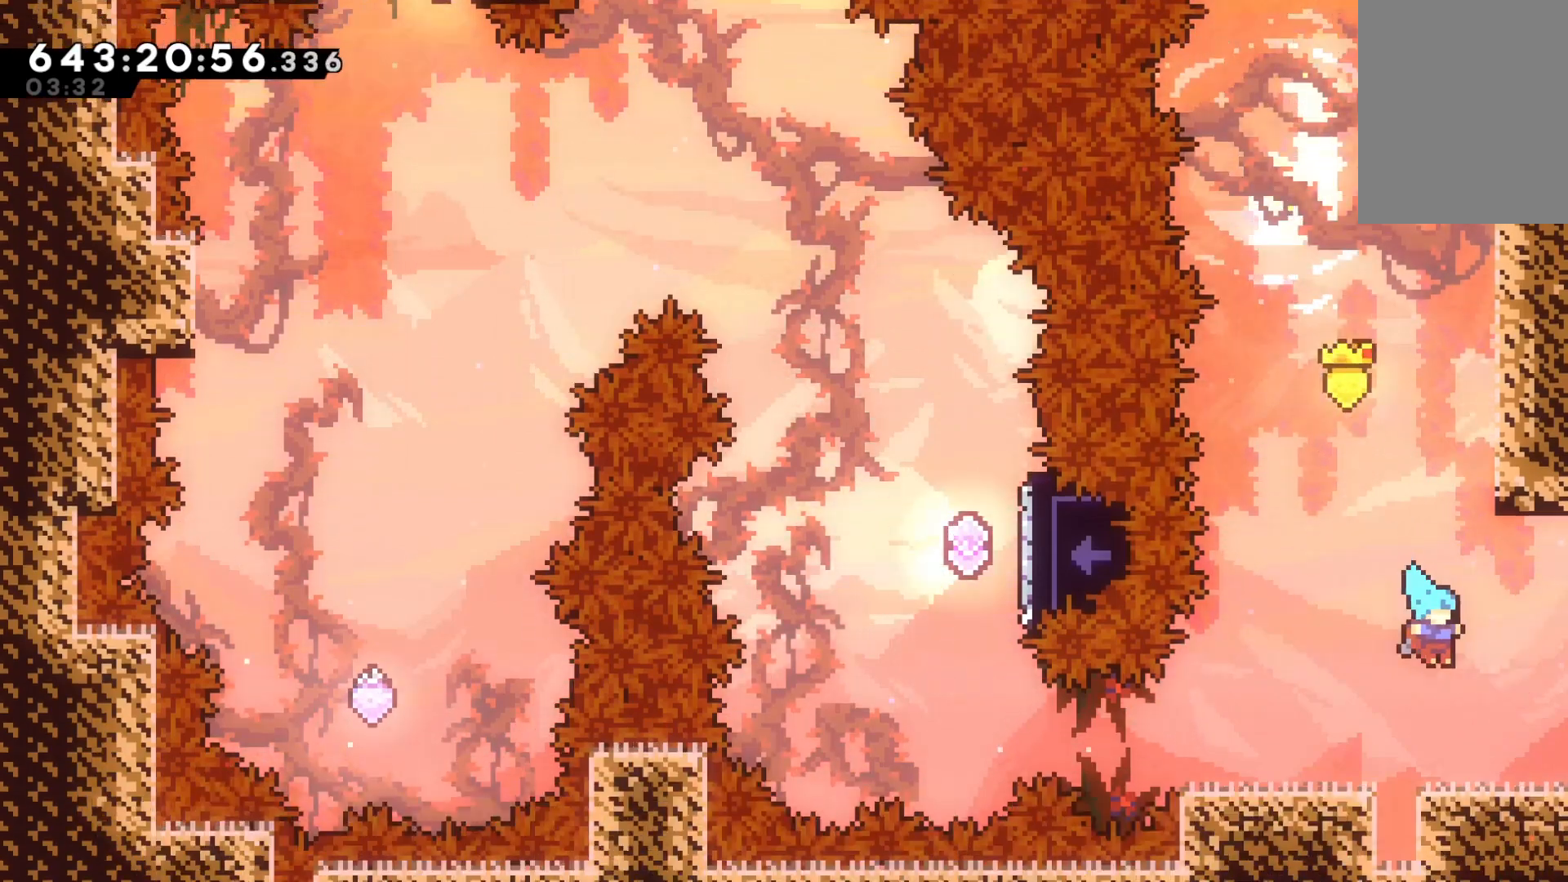
{"keys": ["grab", "right"], "events": [[267, "dash", "down"], [400, "dash", "up"], [467, "grab", "down"]]}
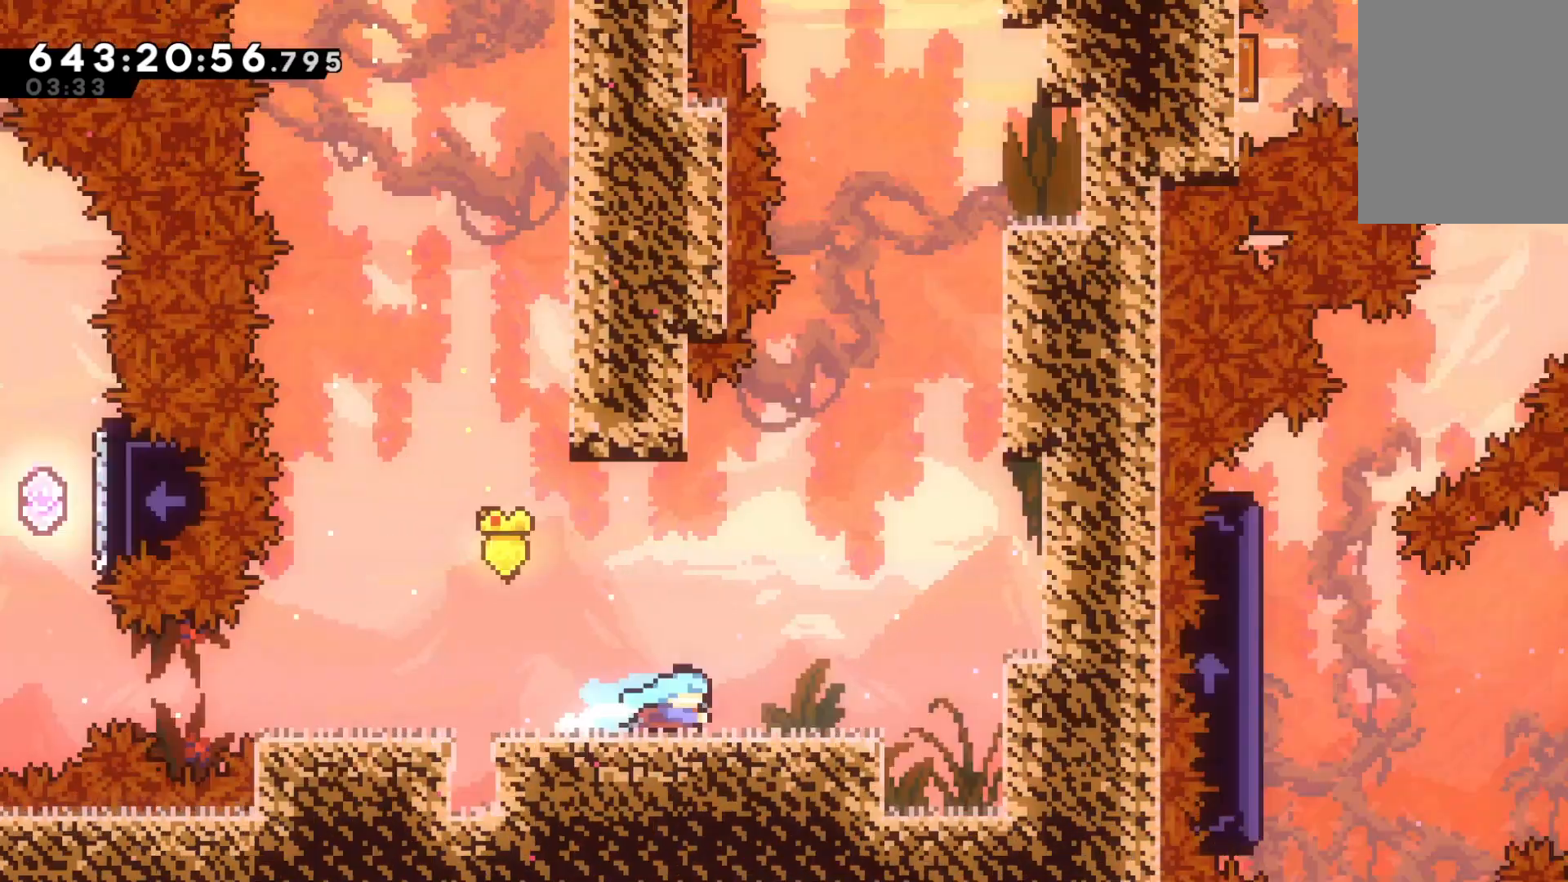
{"keys": ["grab"], "events": [[100, "right", "up"]]}
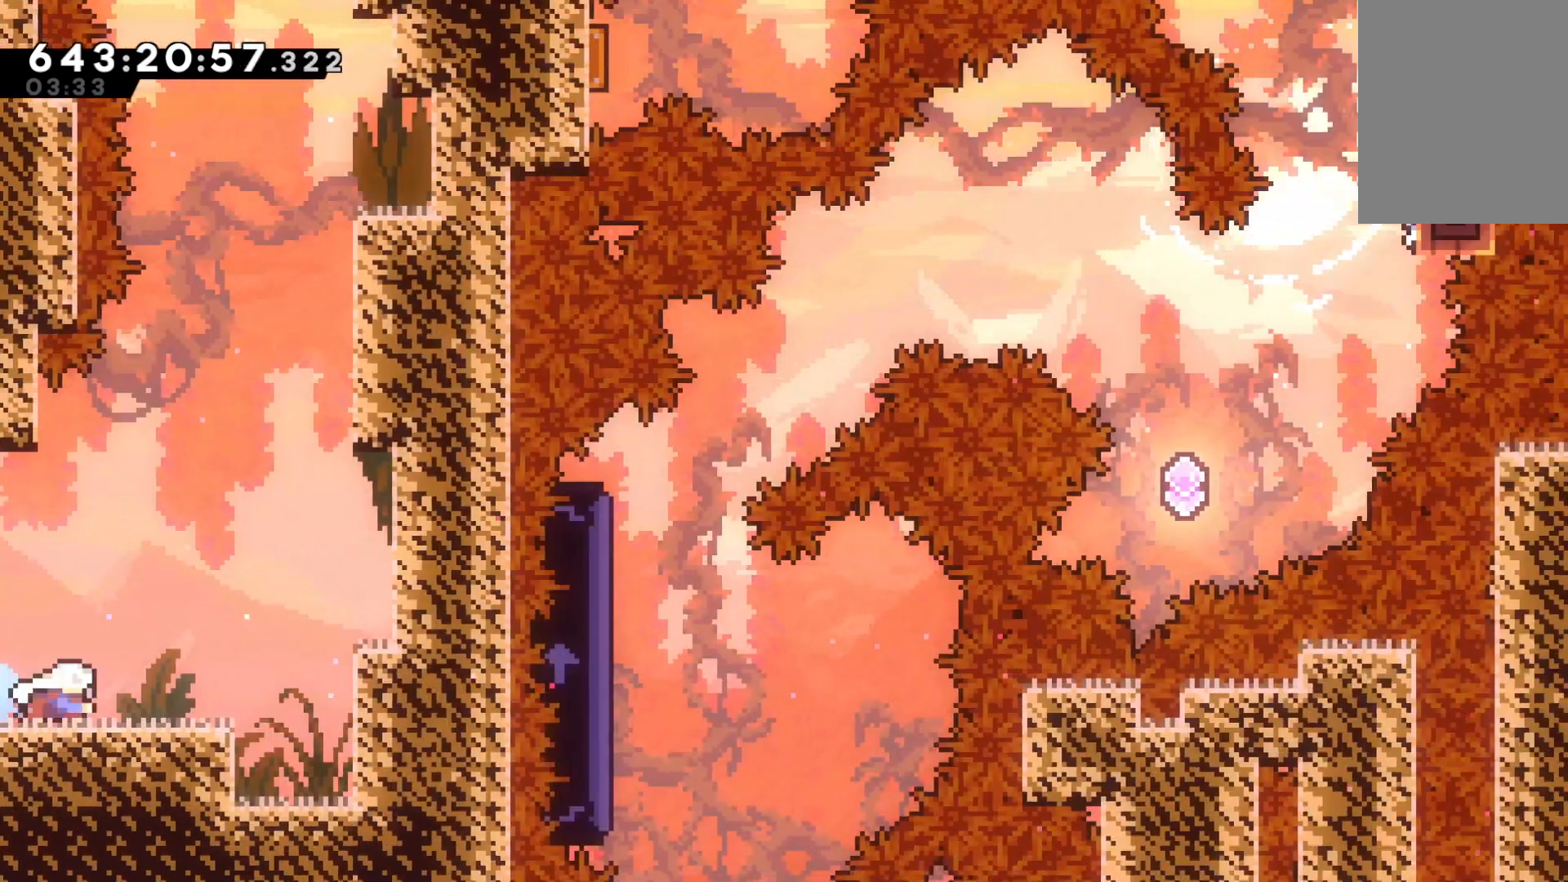
{"keys": ["jump", "right"], "events": [[100, "down", "down"], [167, "dash", "down"], [367, "dash", "up"], [367, "down", "up"], [433, "jump", "down"], [433, "right", "down"], [500, "grab", "up"]]}
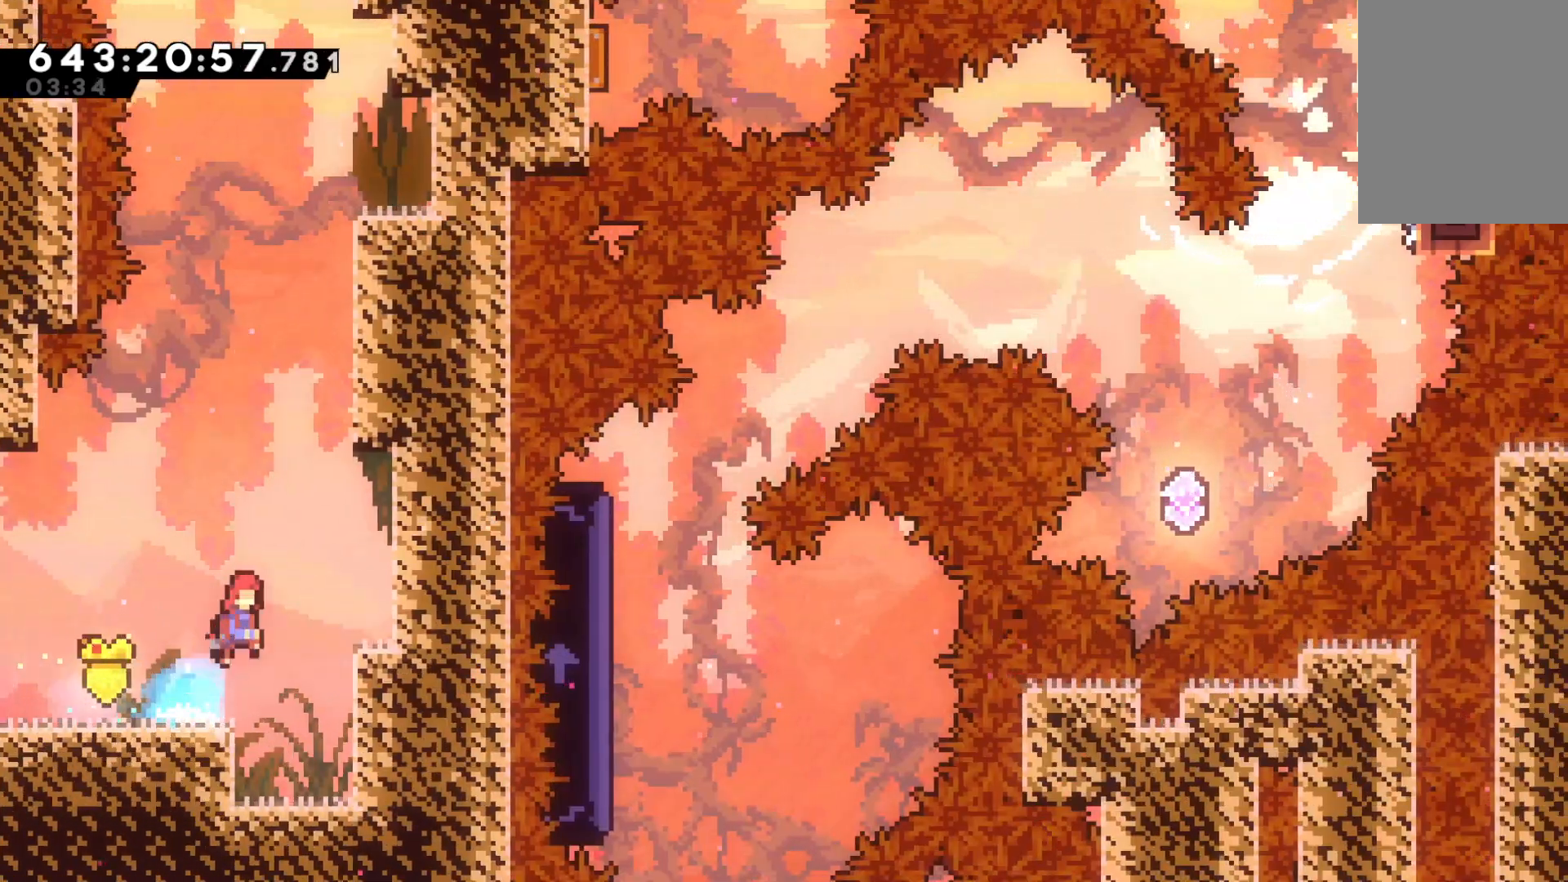
{"keys": ["grab", "jump", "right", "up"], "events": [[233, "dash", "down"], [233, "right", "up"], [233, "up", "down"], [267, "jump", "up"], [400, "dash", "up"], [467, "grab", "down"], [500, "jump", "down"], [500, "right", "down"]]}
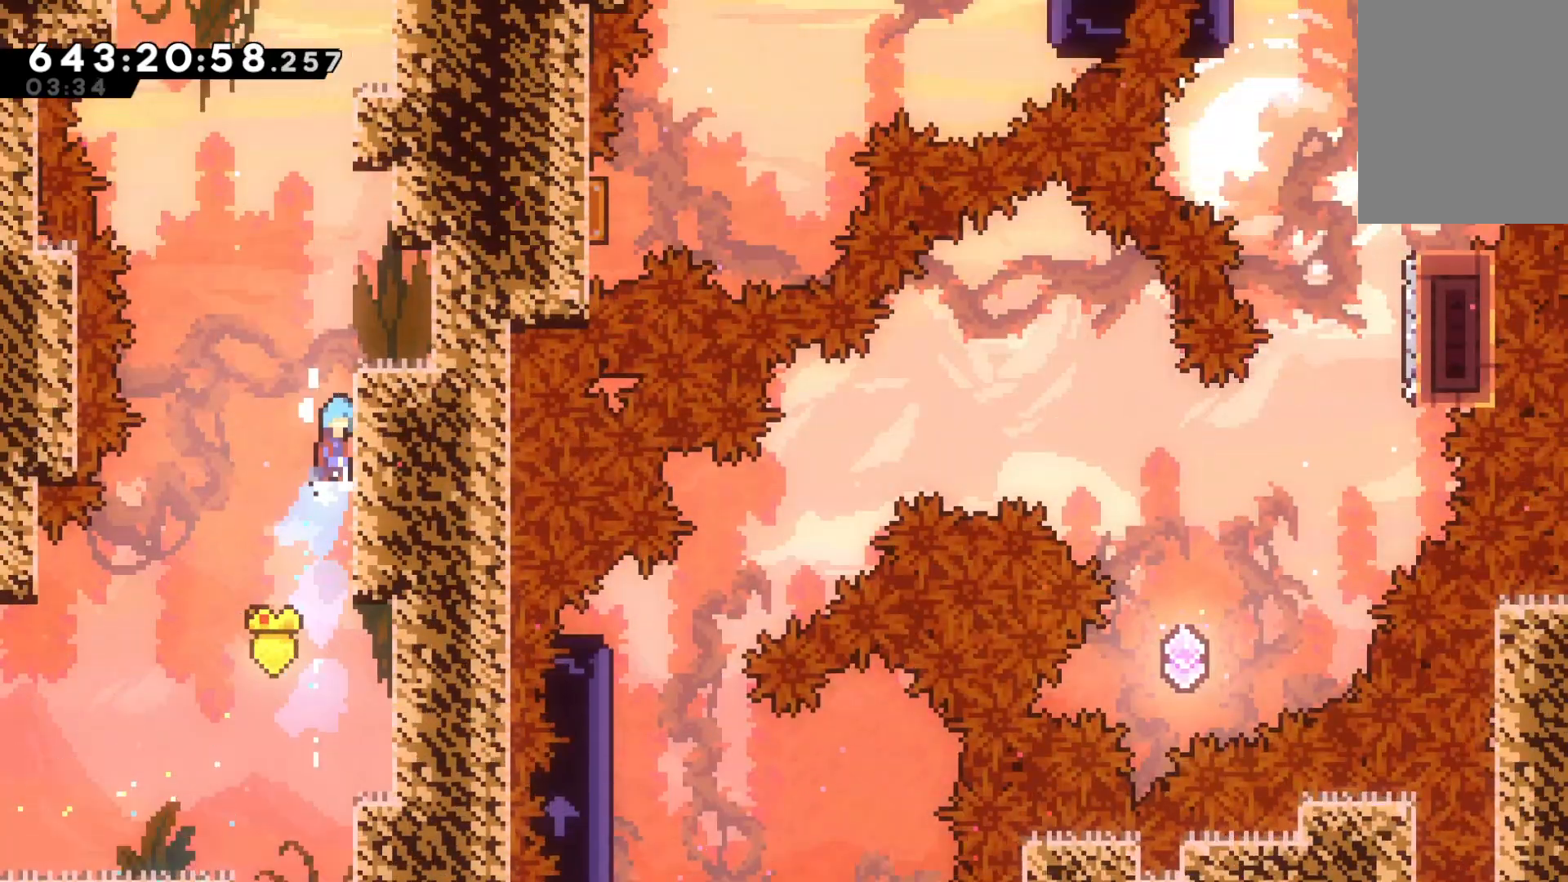
{"keys": [], "events": [[133, "jump", "up"], [200, "jump", "down"], [433, "grab", "up"], [433, "jump", "up"], [433, "right", "up"], [433, "up", "up"]]}
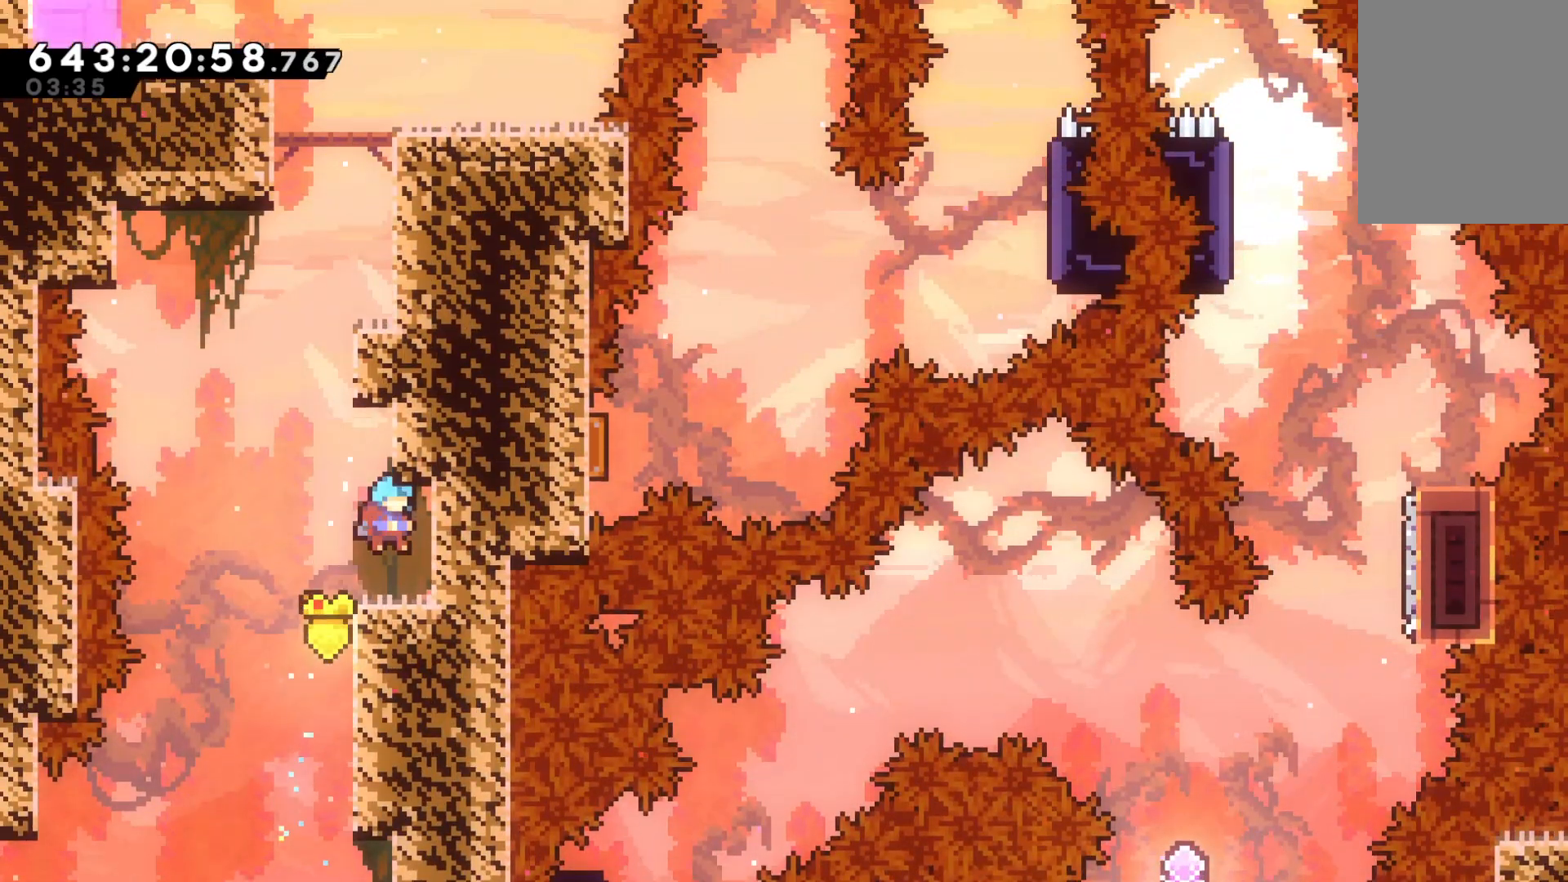
{"keys": ["dash", "grab", "up"], "events": [[167, "jump", "down"], [167, "left", "down"], [167, "up", "down"], [367, "dash", "down"], [367, "left", "up"], [400, "jump", "up"], [500, "grab", "down"]]}
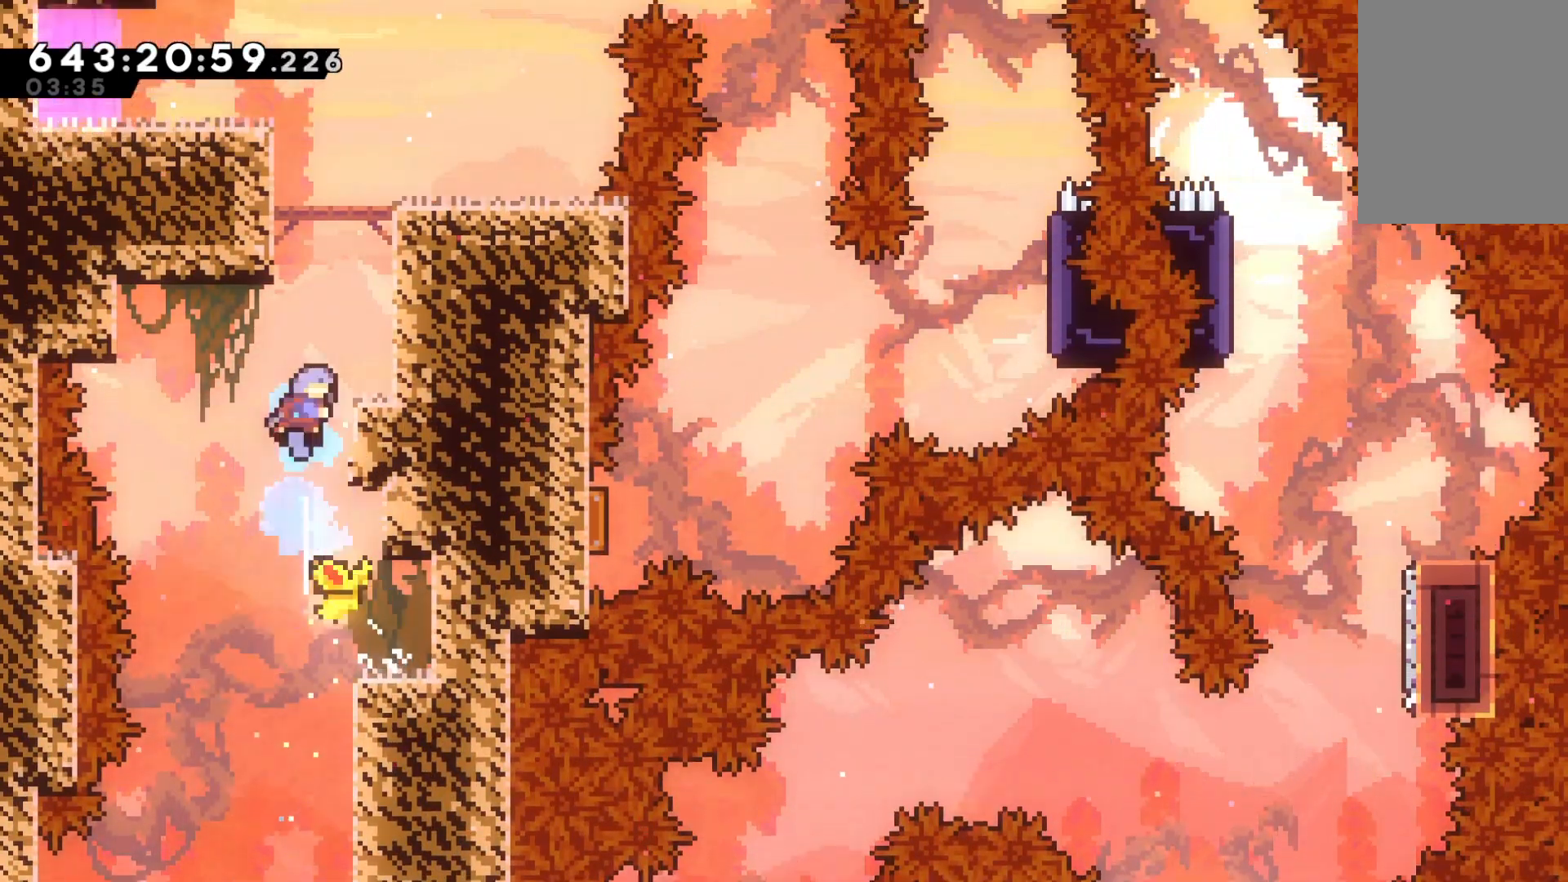
{"keys": ["grab", "jump", "right", "up"], "events": [[33, "dash", "up"], [33, "right", "down"], [333, "jump", "down"]]}
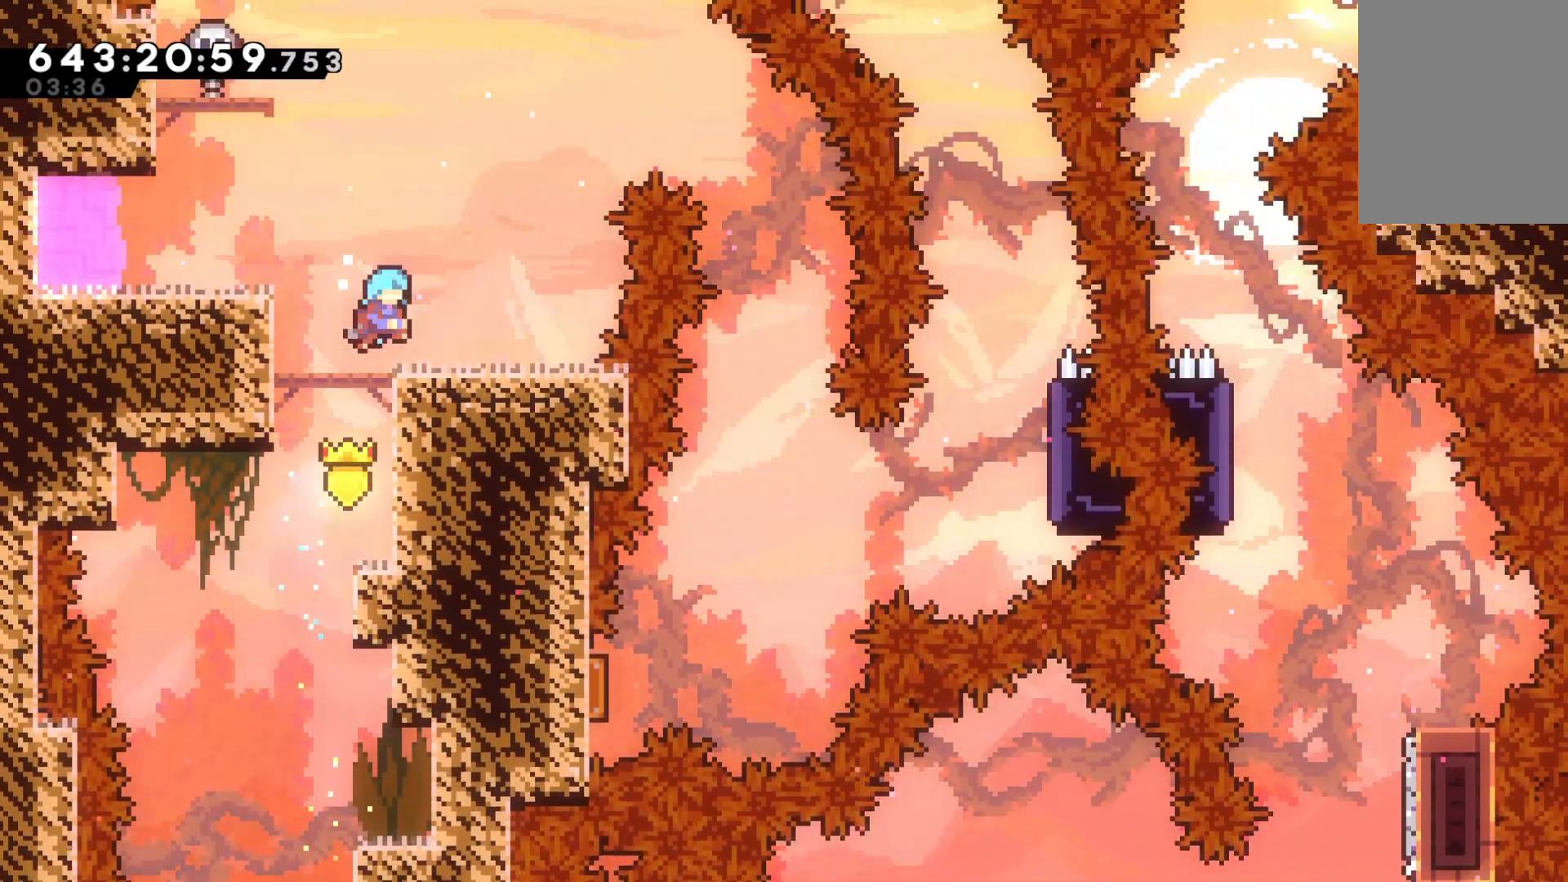
{"keys": ["dash", "jump", "right", "up"], "events": [[67, "up", "up"], [100, "jump", "up"], [100, "right", "up"], [167, "grab", "up"], [333, "jump", "down"], [333, "right", "down"], [433, "up", "down"], [467, "dash", "down"]]}
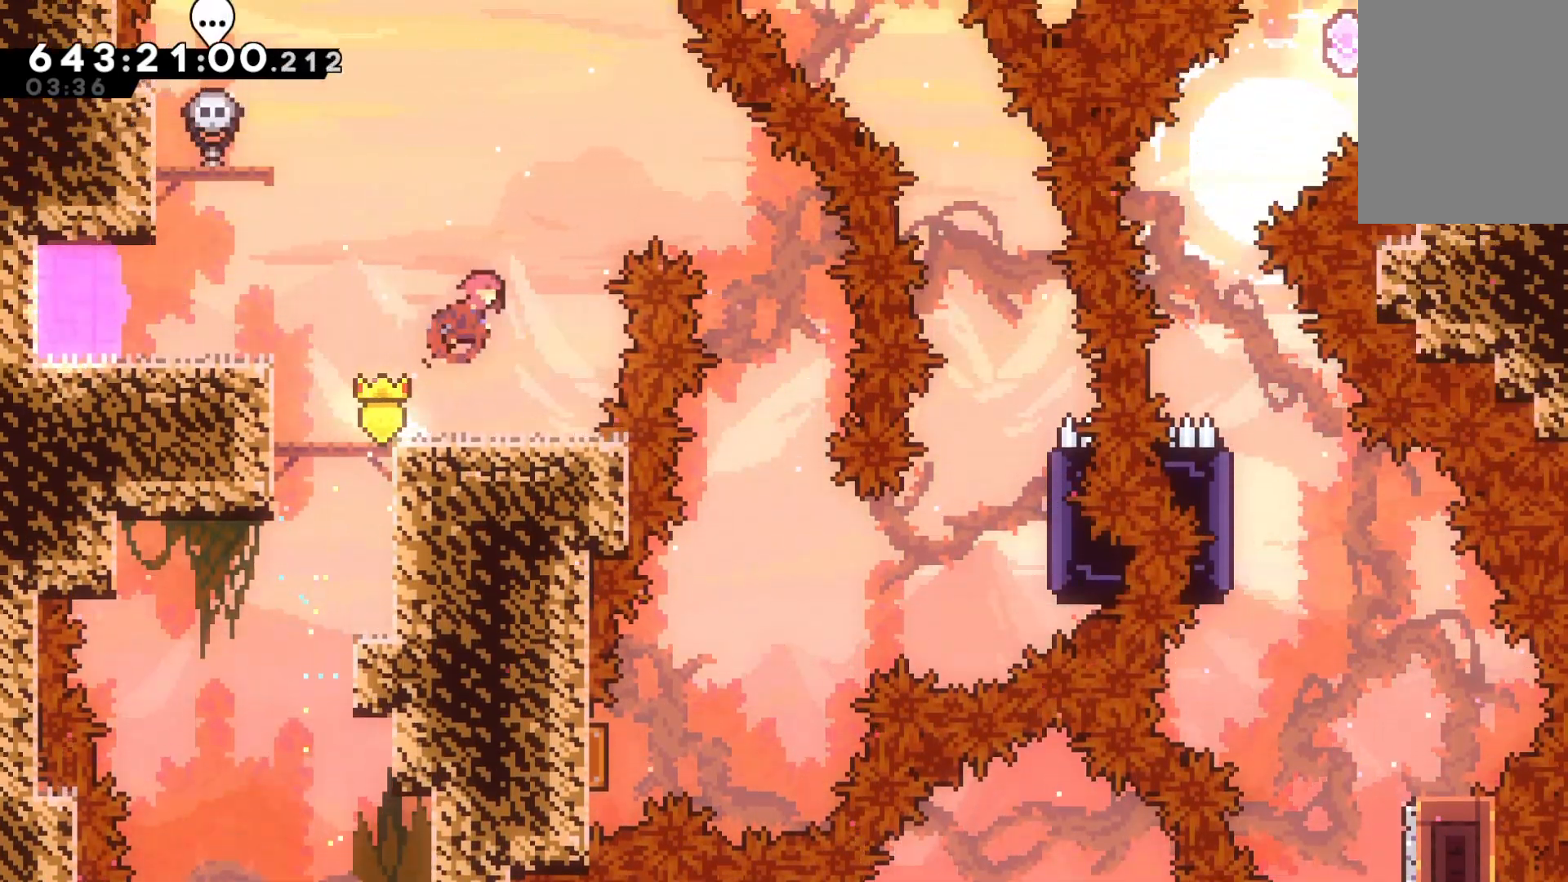
{"keys": [], "events": [[33, "jump", "up"], [167, "dash", "up"], [167, "grab", "down"], [167, "up", "up"], [267, "grab", "up"], [433, "right", "up"]]}
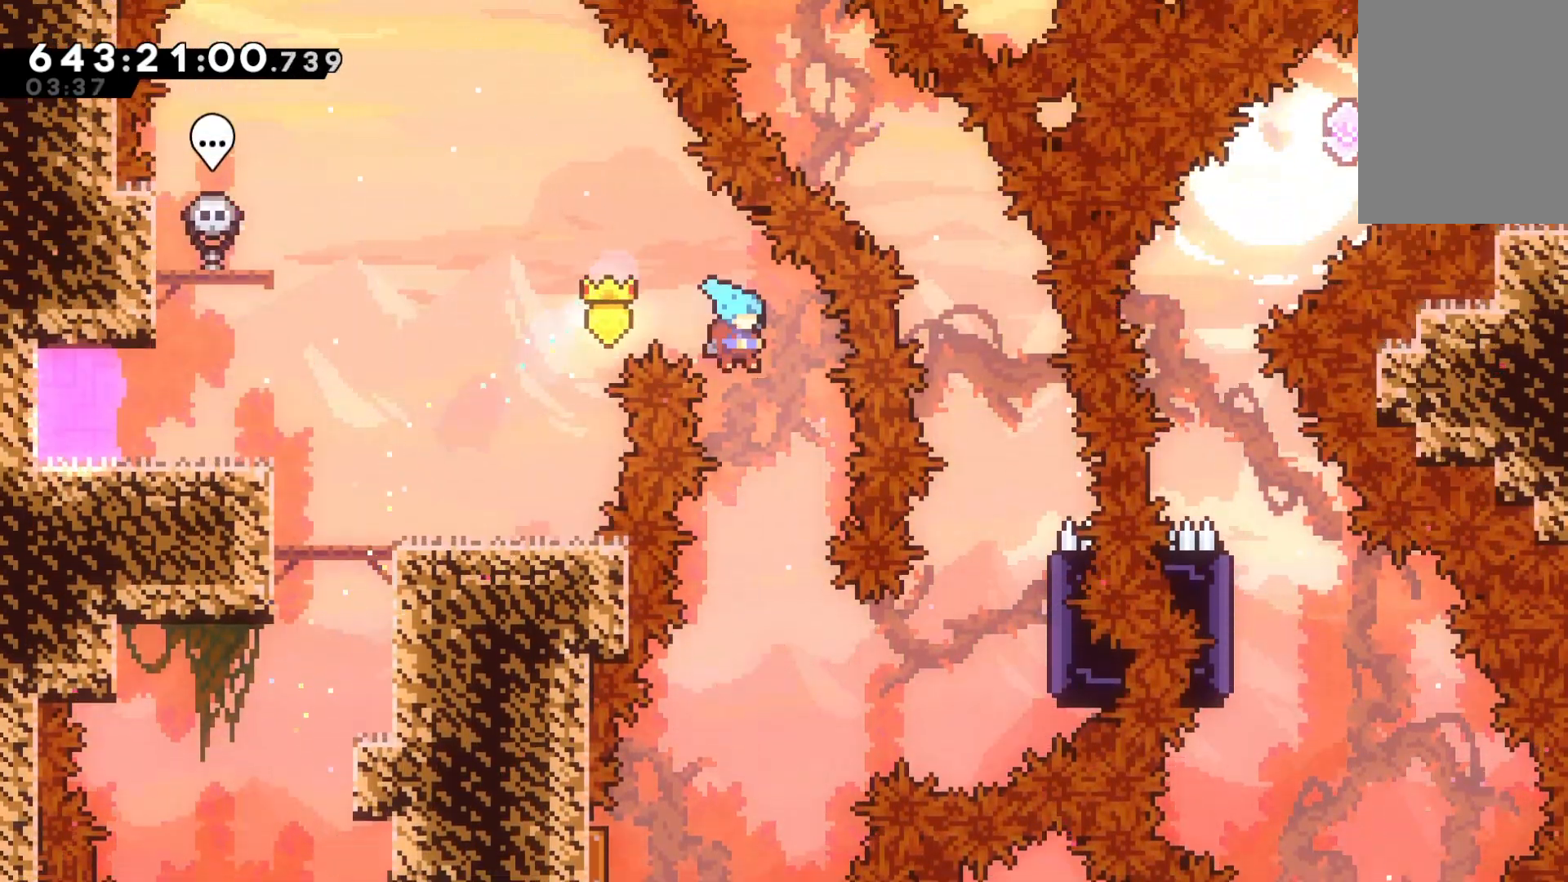
{"keys": ["left"], "events": [[400, "left", "down"]]}
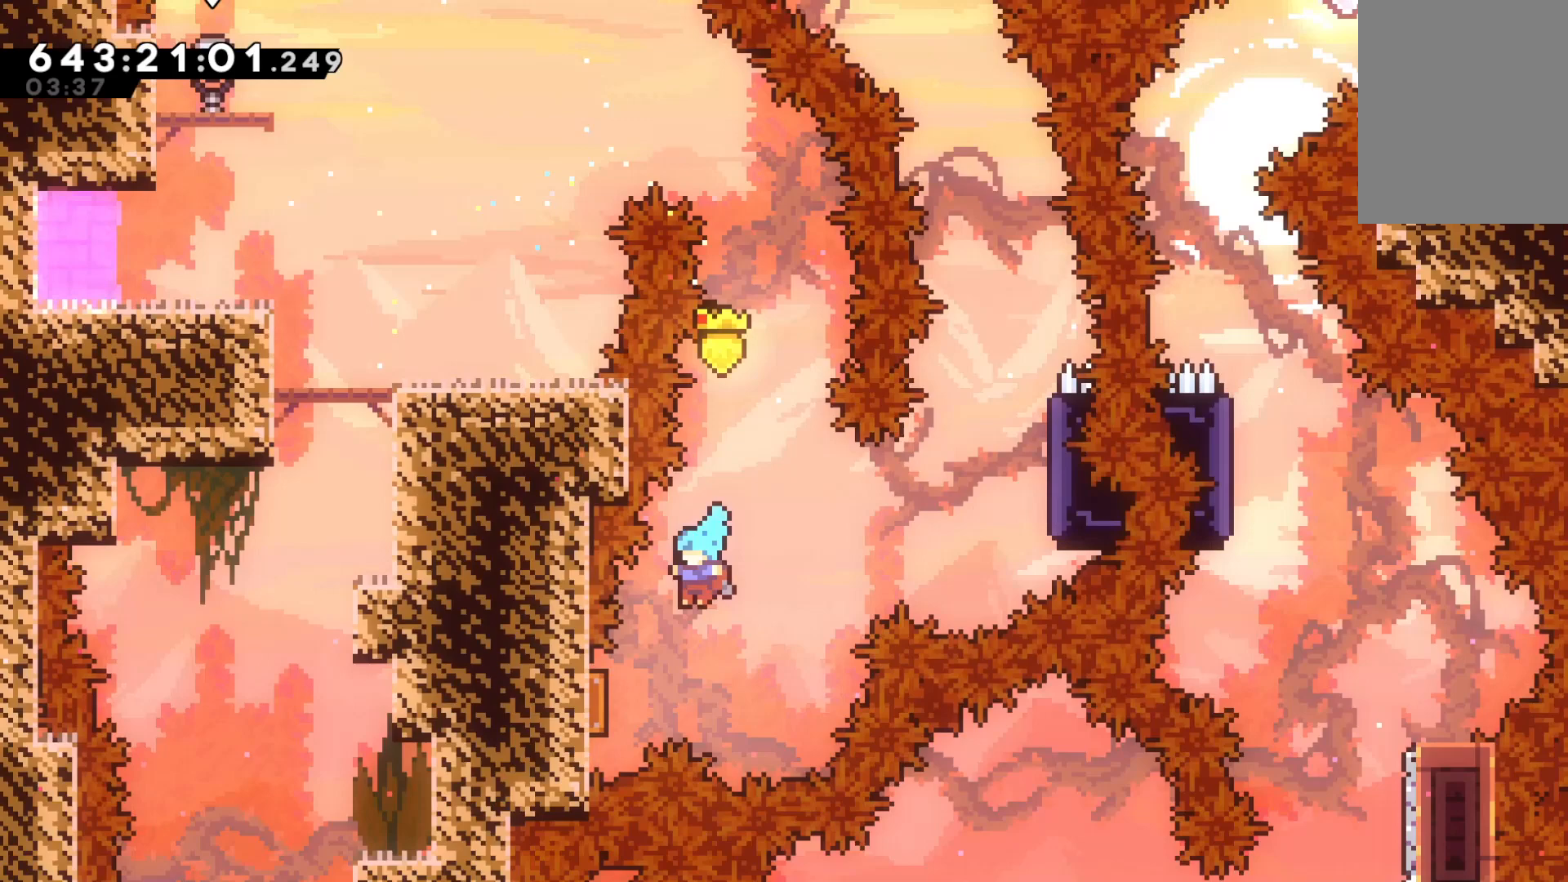
{"keys": ["grab", "right"], "events": [[200, "grab", "down"], [233, "right", "down"], [300, "left", "up"]]}
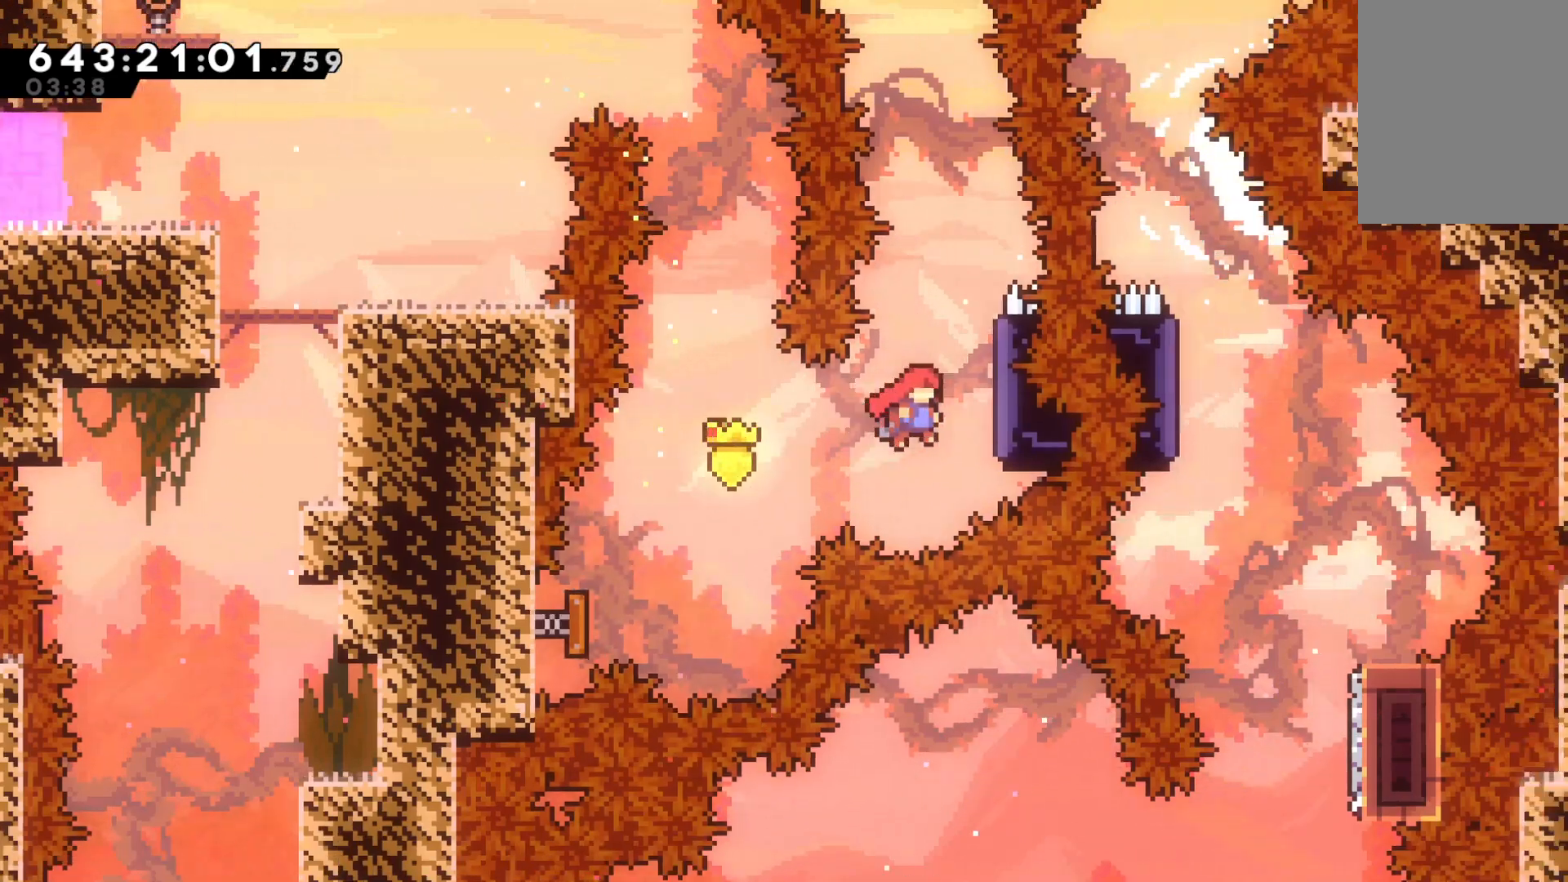
{"keys": ["grab"], "events": [[200, "up", "down"], [267, "right", "up"], [433, "up", "up"]]}
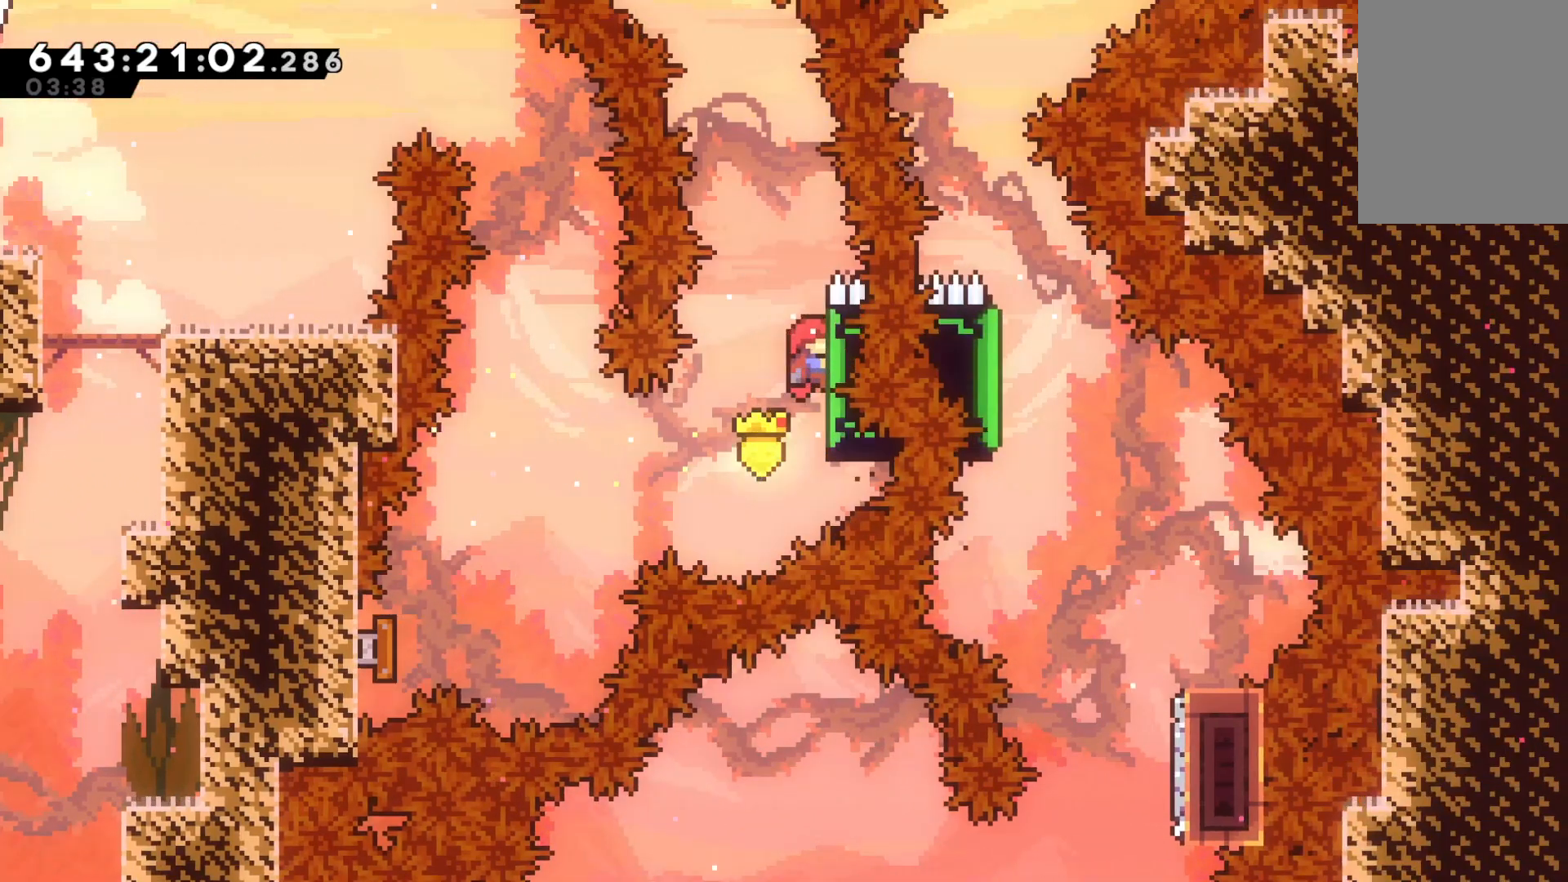
{"keys": ["grab"], "events": [[200, "left", "down"], [467, "left", "up"]]}